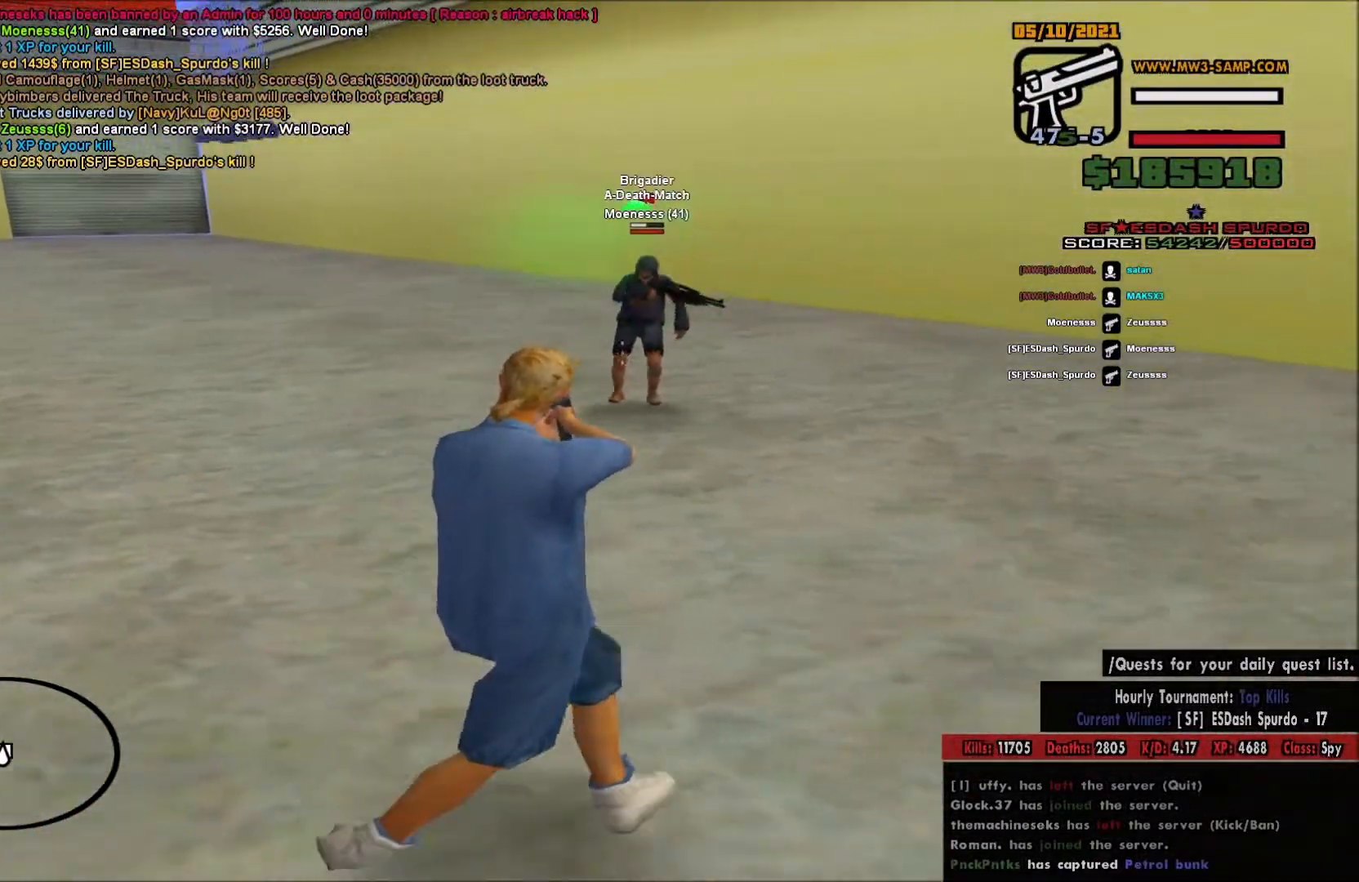
Gameplay with keyboard and mouse; each line is a JSON object with the keys and mouse buttons held at the frame after it. "events" lists presses ("down") and releases ("up") of "a", "c", "d", "e", "q", "s", "shift", "space", "w", "mouse_left" and "mouse_right" between this image and that frame as [ms after this image, input, new state], when the widget could be followed in between. "mouse_left", "mouse_right" = the "left", "right" buttons of the "mouse" list. No other keys are recorded. Mouse movement is not recorded.
{"keys": ["d"], "mouse": ["left", "right"], "events": [[33, "a", "down"], [33, "d", "up"], [233, "d", "down"], [267, "a", "up"]]}
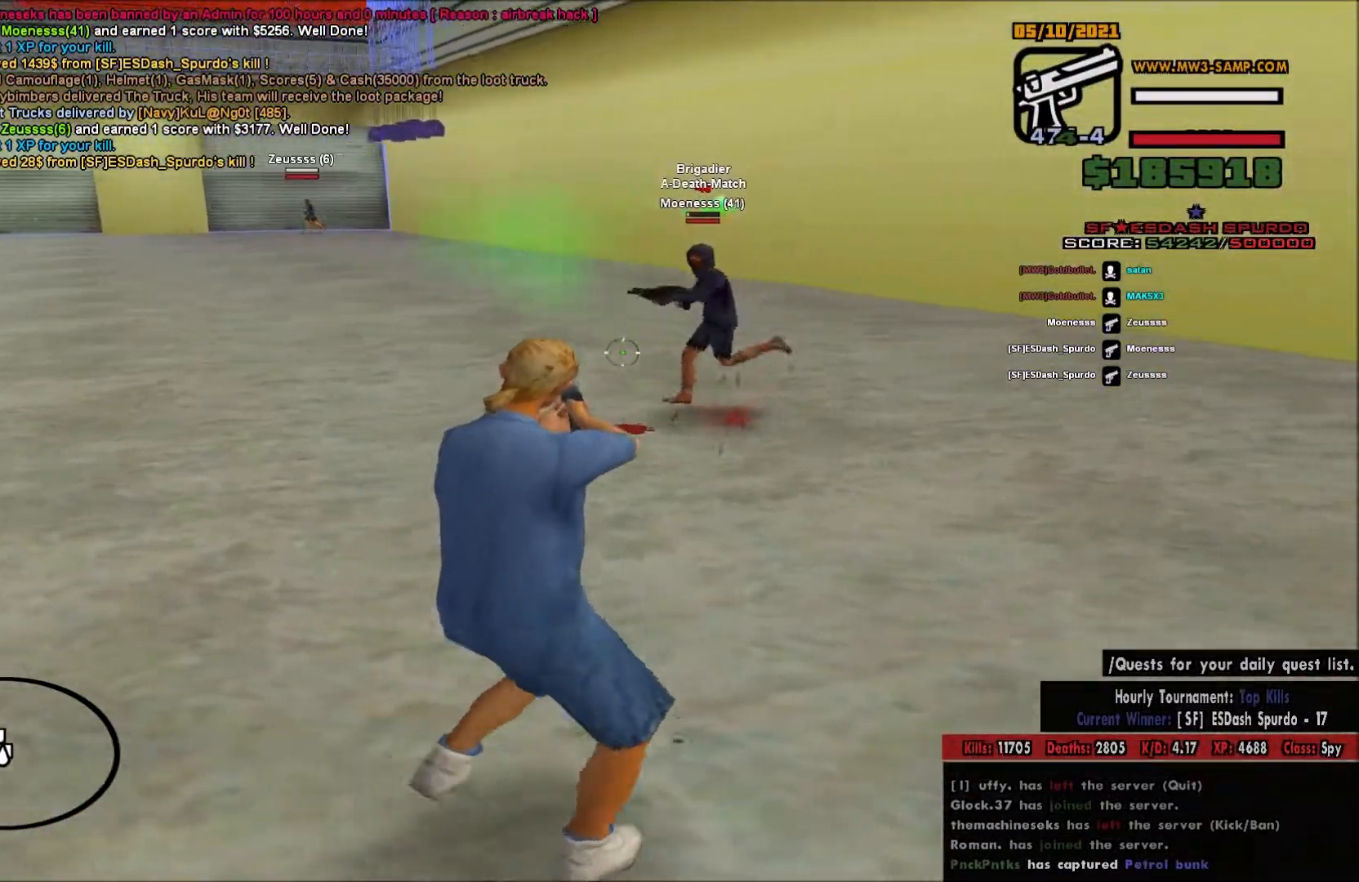
{"keys": ["a"], "mouse": ["left", "right"], "events": [[167, "a", "down"], [167, "d", "up"], [300, "d", "down"], [333, "a", "up"], [417, "a", "down"], [417, "d", "up"]]}
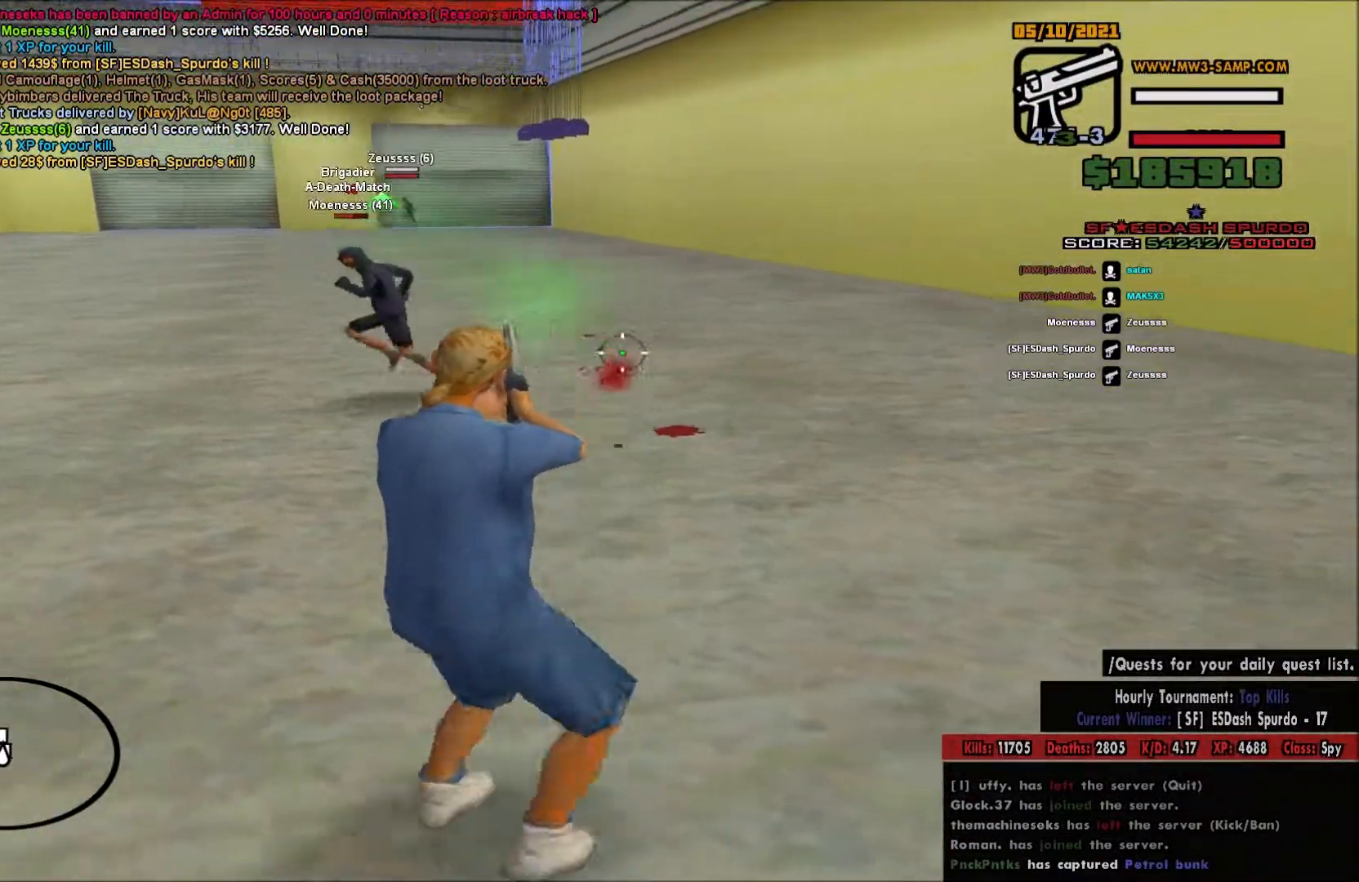
{"keys": ["a"], "mouse": ["left", "right"], "events": []}
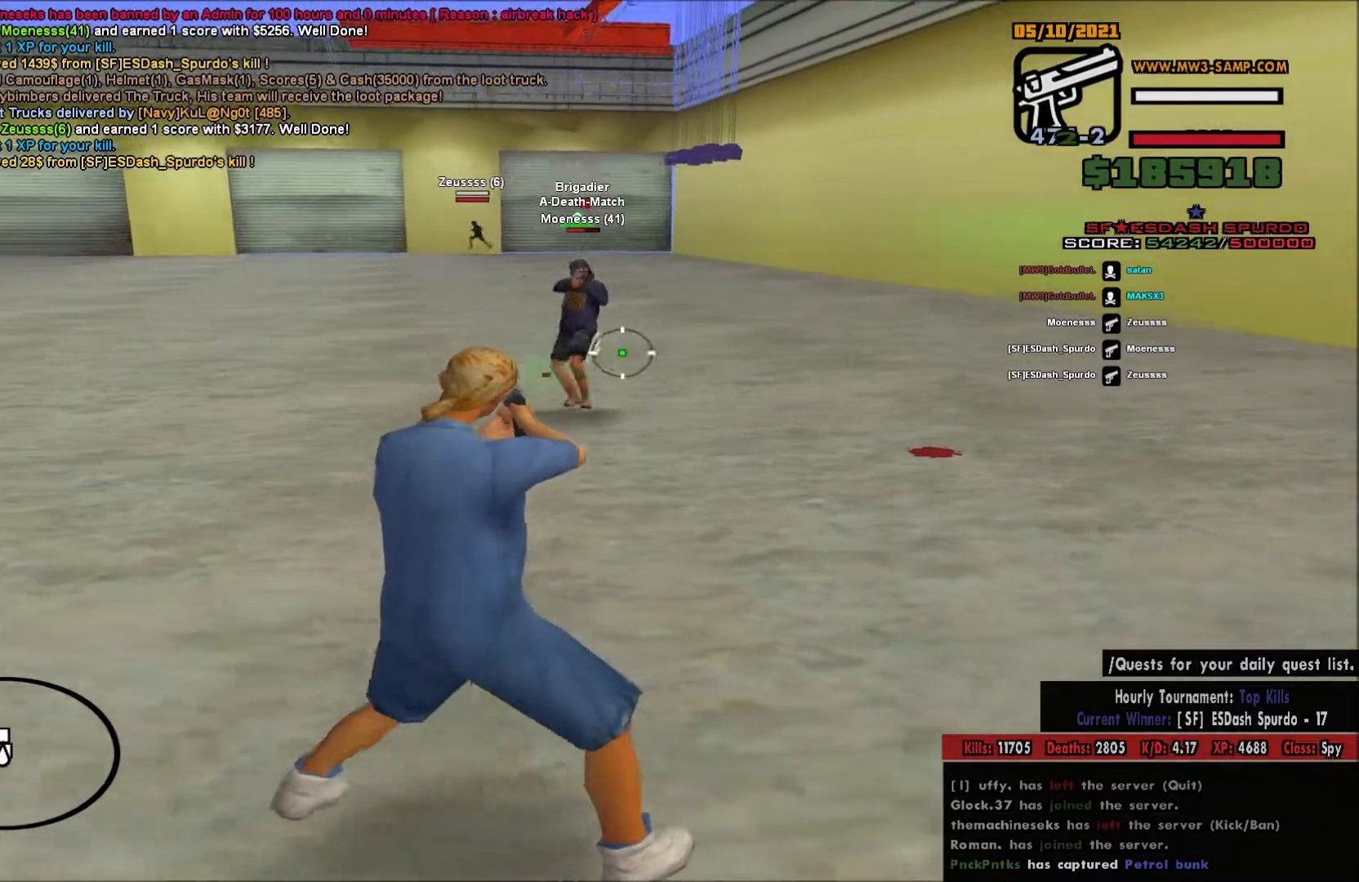
{"keys": ["a"], "mouse": ["left", "right"], "events": [[267, "d", "down"], [300, "a", "up"], [417, "a", "down"], [417, "d", "up"]]}
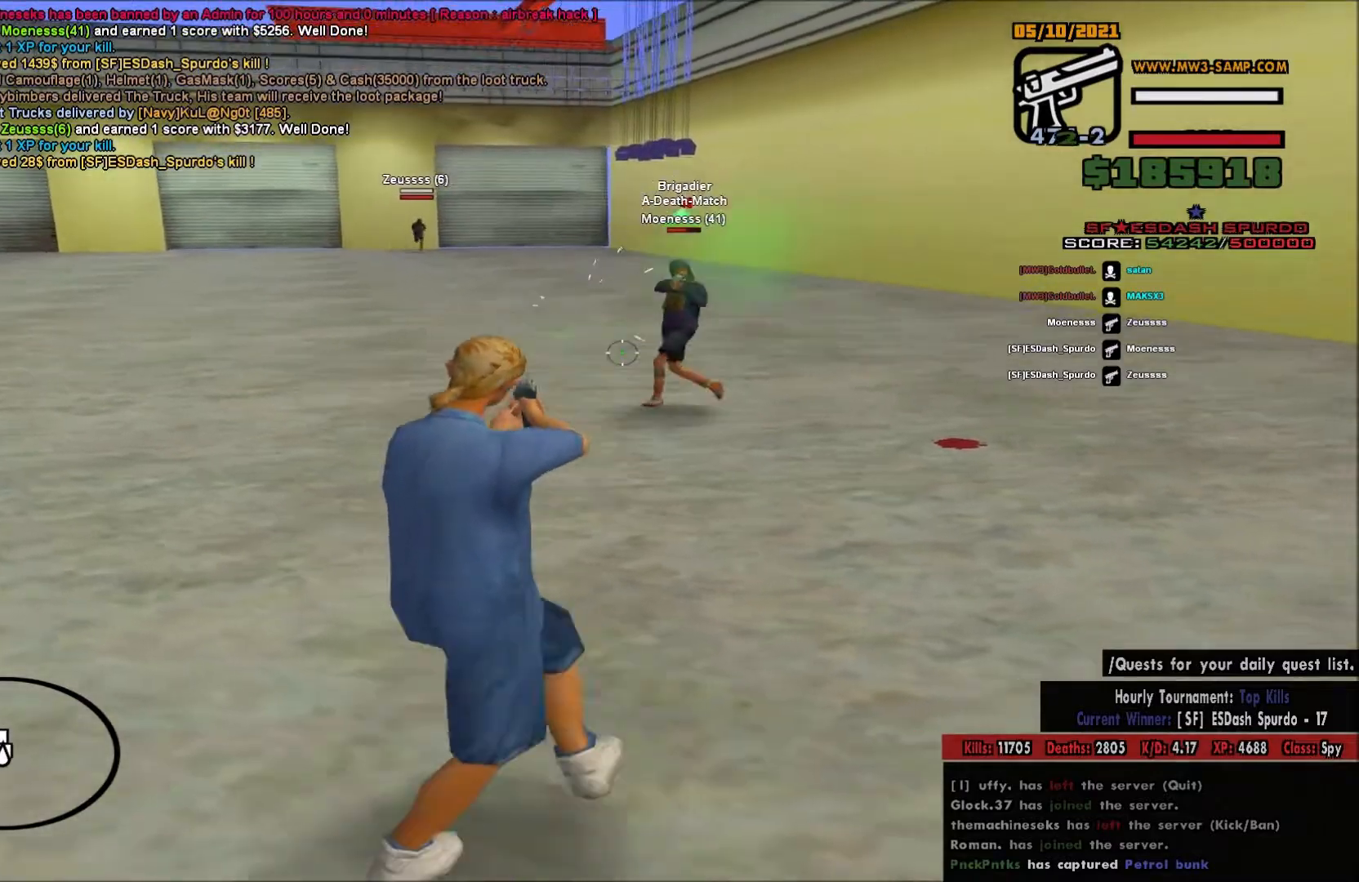
{"keys": ["d"], "mouse": ["left", "right"], "events": [[267, "a", "up"], [267, "d", "down"]]}
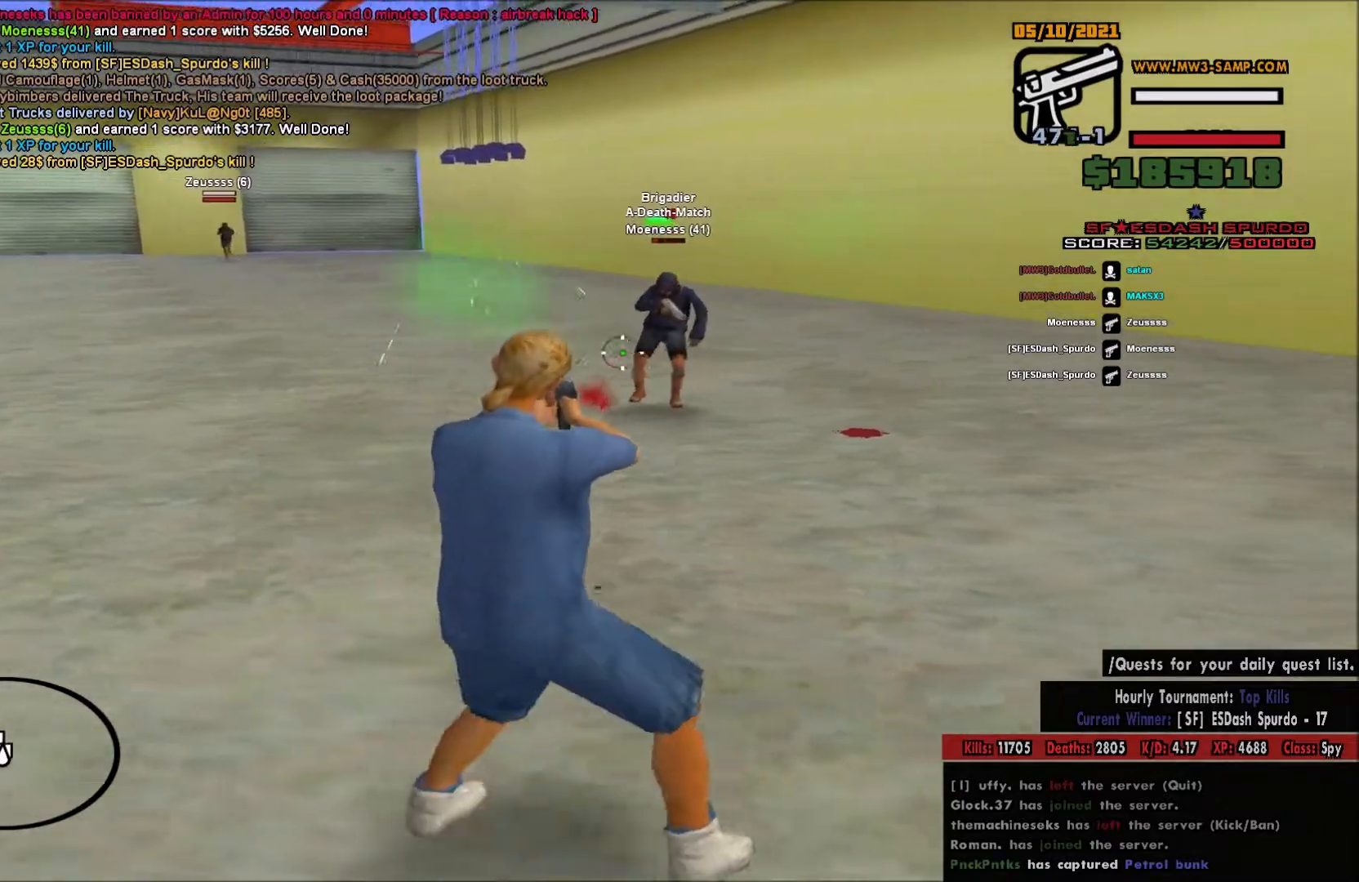
{"keys": ["a"], "mouse": ["left", "right"], "events": [[200, "d", "up"], [217, "a", "down"]]}
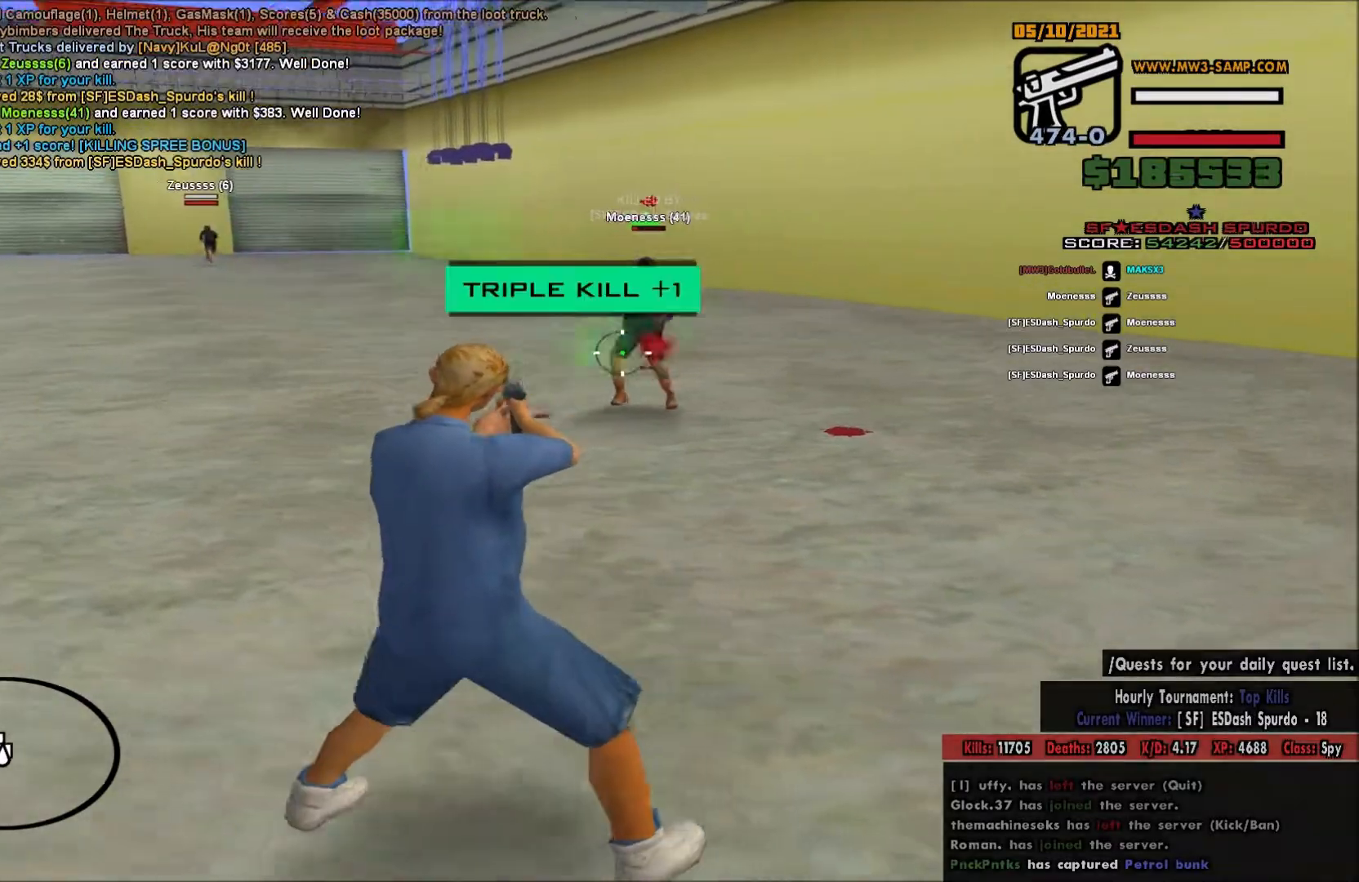
{"keys": ["d", "space"], "mouse": [], "events": [[33, "a", "up"], [33, "d", "down"], [150, "mouse_left", "up"], [150, "mouse_right", "up"], [267, "space", "down"]]}
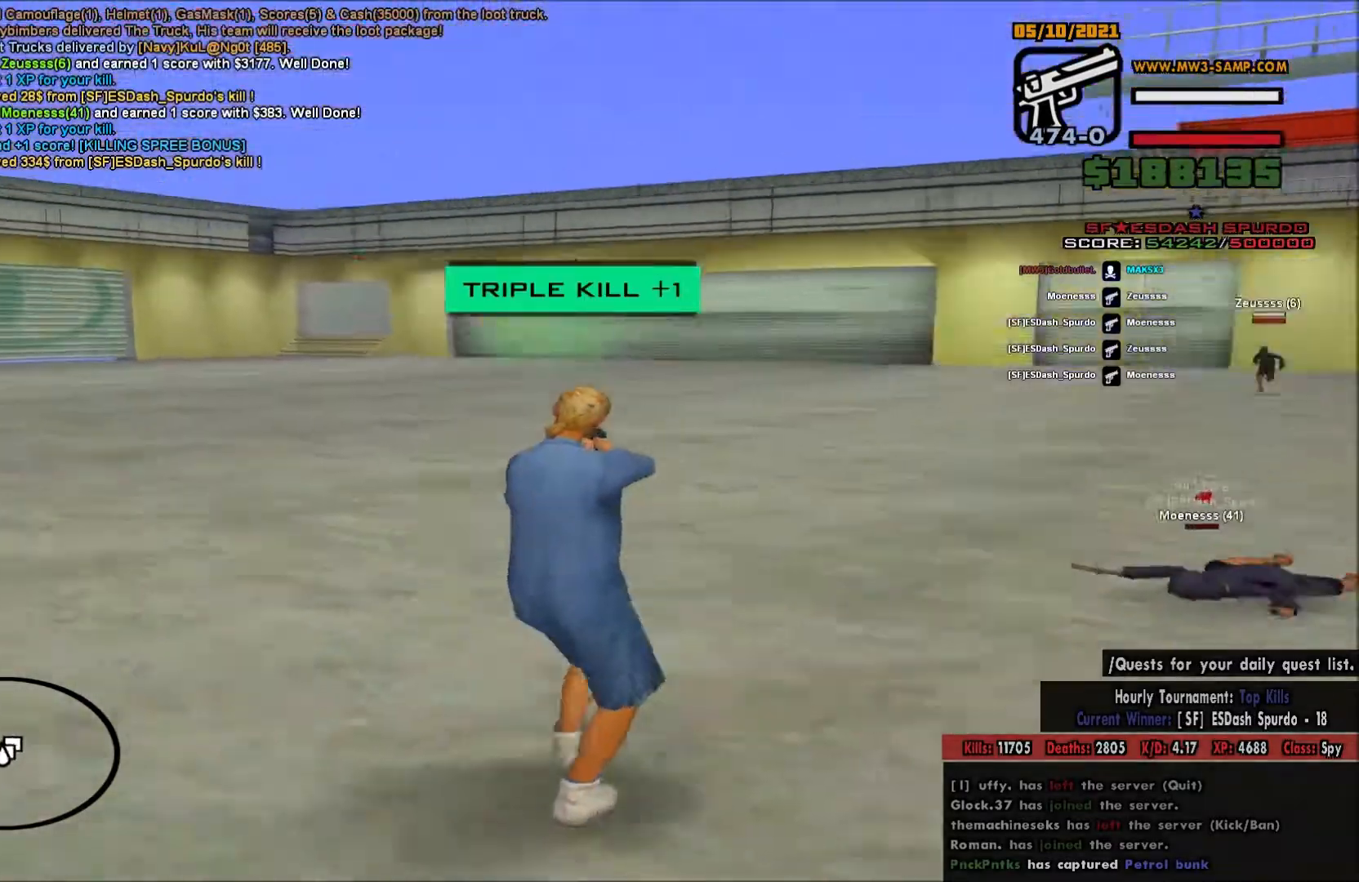
{"keys": ["a"], "mouse": ["right"], "events": [[67, "w", "down"], [333, "w", "up"], [367, "d", "up"], [367, "space", "up"], [417, "a", "down"], [417, "mouse_right", "down"]]}
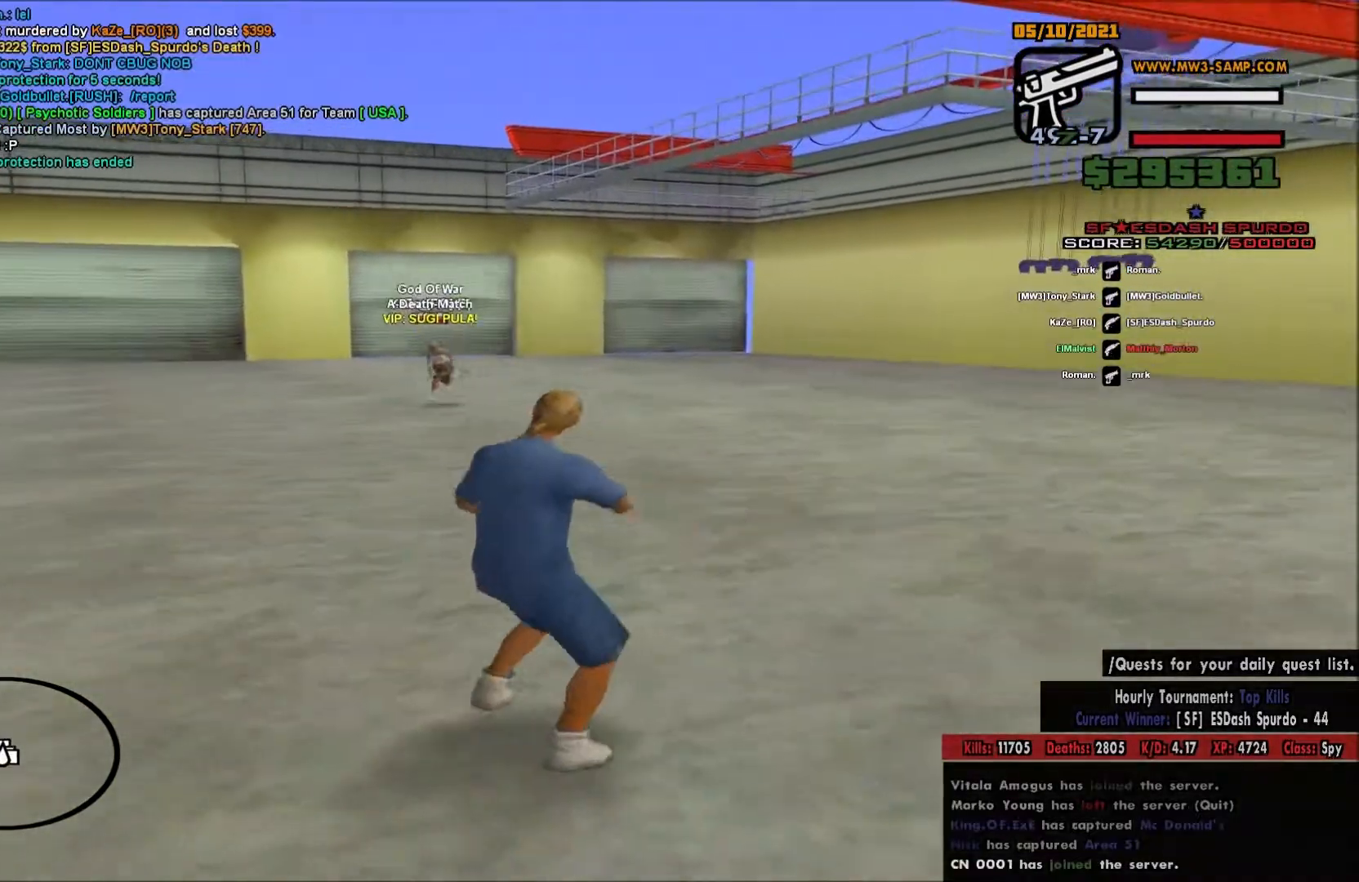
{"keys": ["d"], "mouse": ["left", "right"], "events": [[200, "mouse_left", "down"], [267, "a", "up"], [267, "d", "down"], [383, "a", "down"], [383, "d", "up"], [467, "d", "down"], [500, "a", "up"]]}
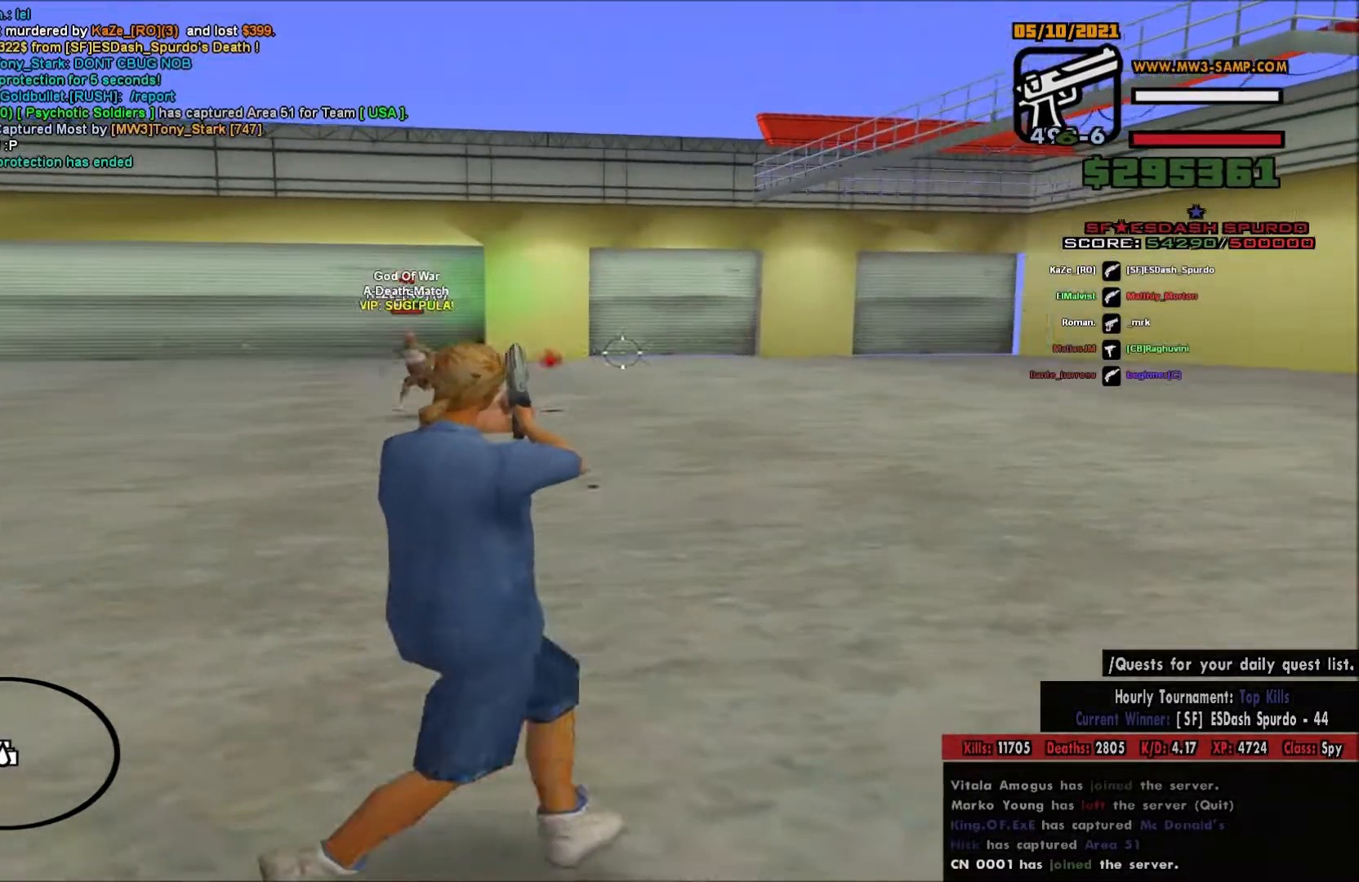
{"keys": ["a"], "mouse": ["left", "right"], "events": [[50, "d", "up"], [83, "a", "down"]]}
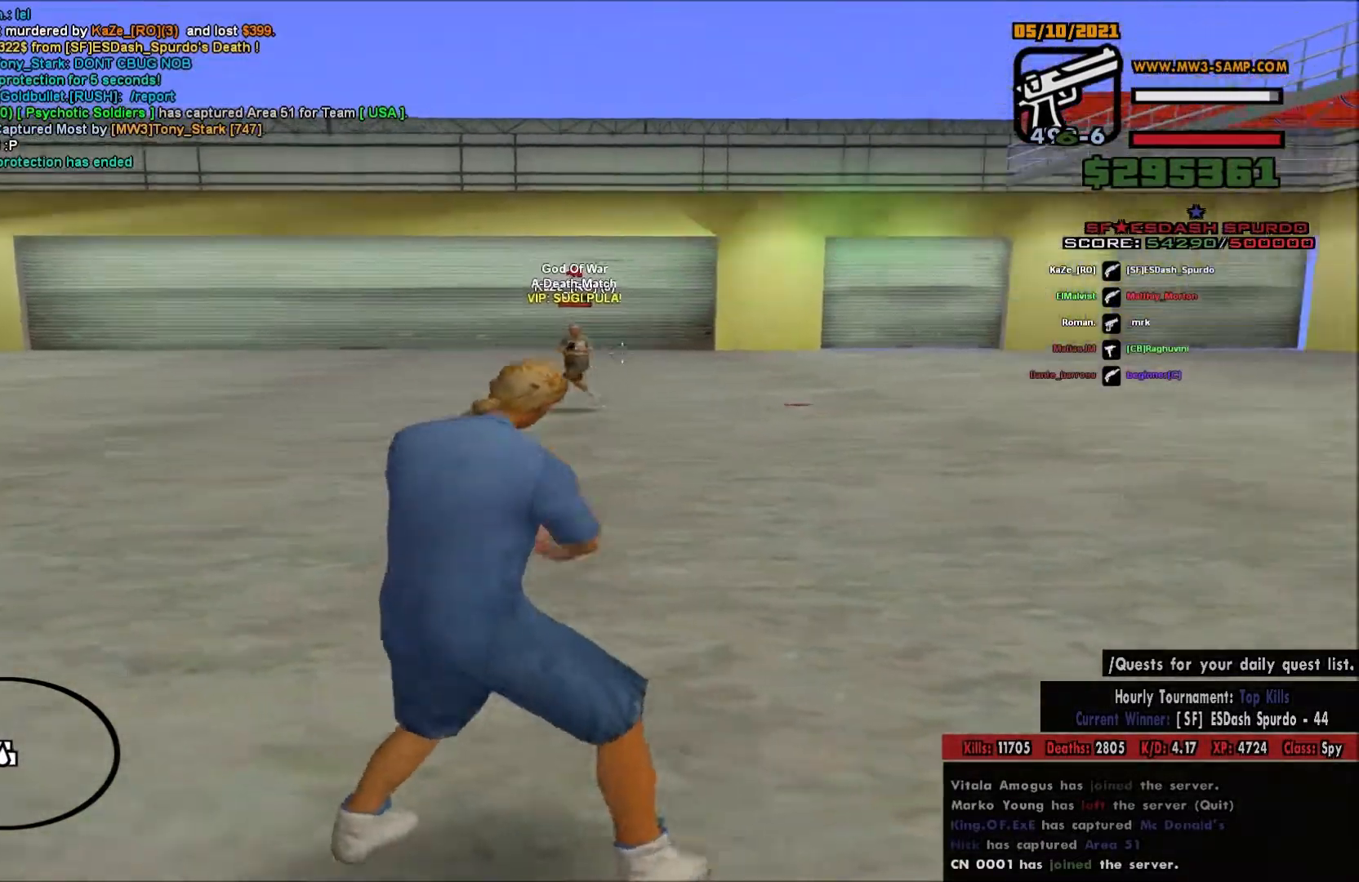
{"keys": ["a"], "mouse": ["left", "right"], "events": [[50, "a", "up"], [50, "d", "down"], [150, "d", "up"], [167, "a", "down"]]}
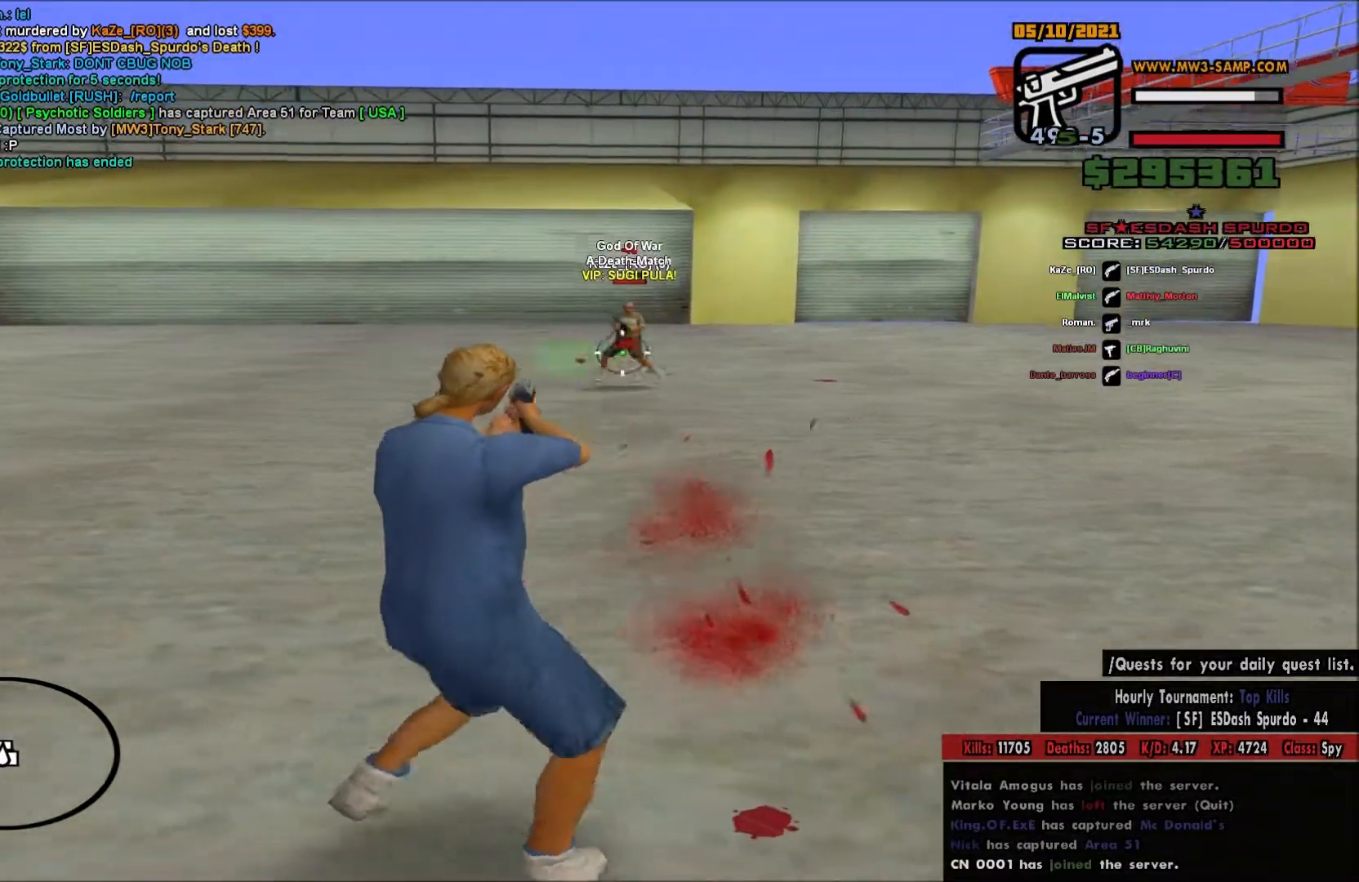
{"keys": ["a"], "mouse": ["left", "right"], "events": []}
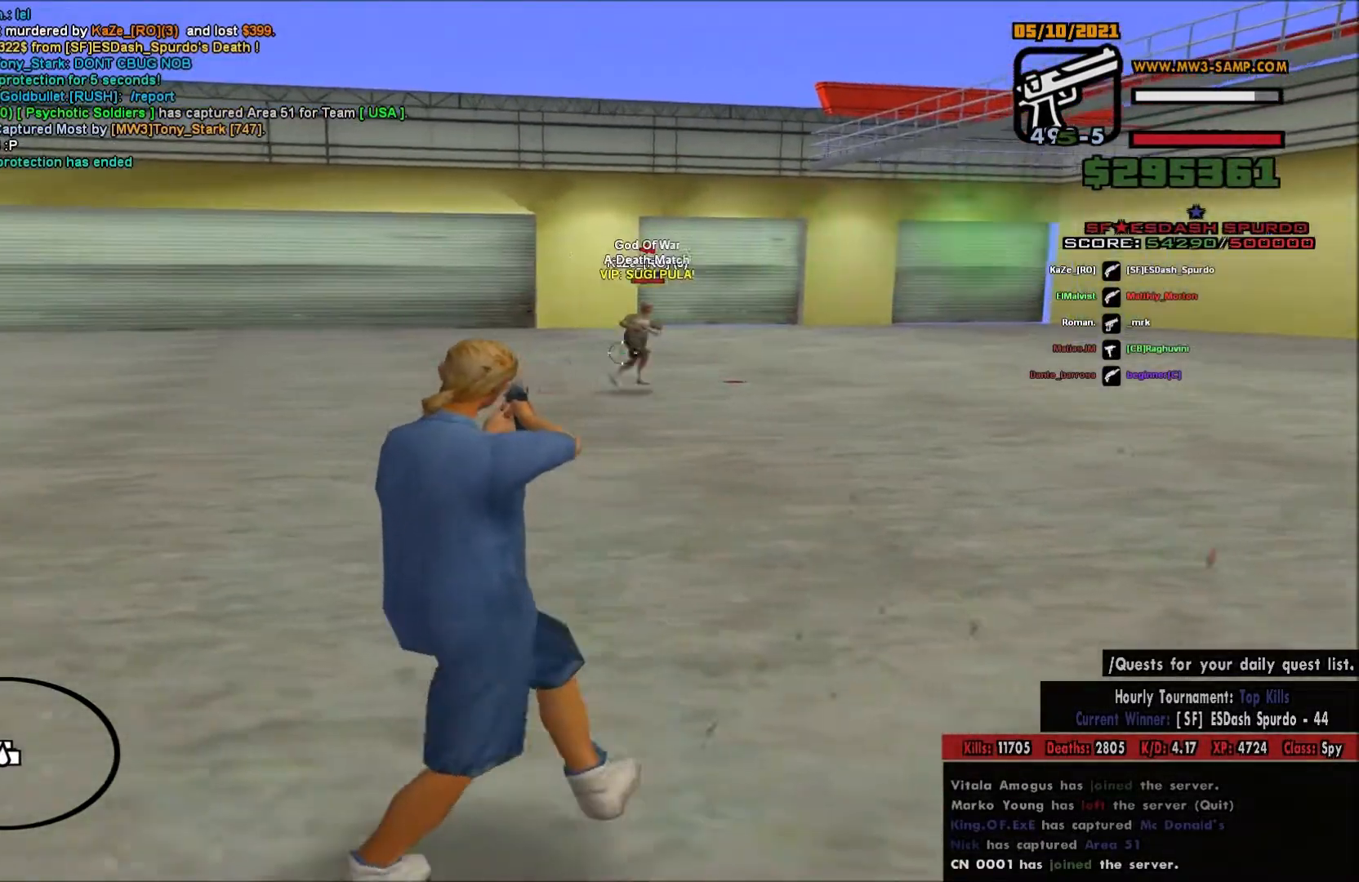
{"keys": ["a"], "mouse": ["left", "right"], "events": [[233, "a", "up"], [233, "d", "down"], [367, "a", "down"], [367, "d", "up"]]}
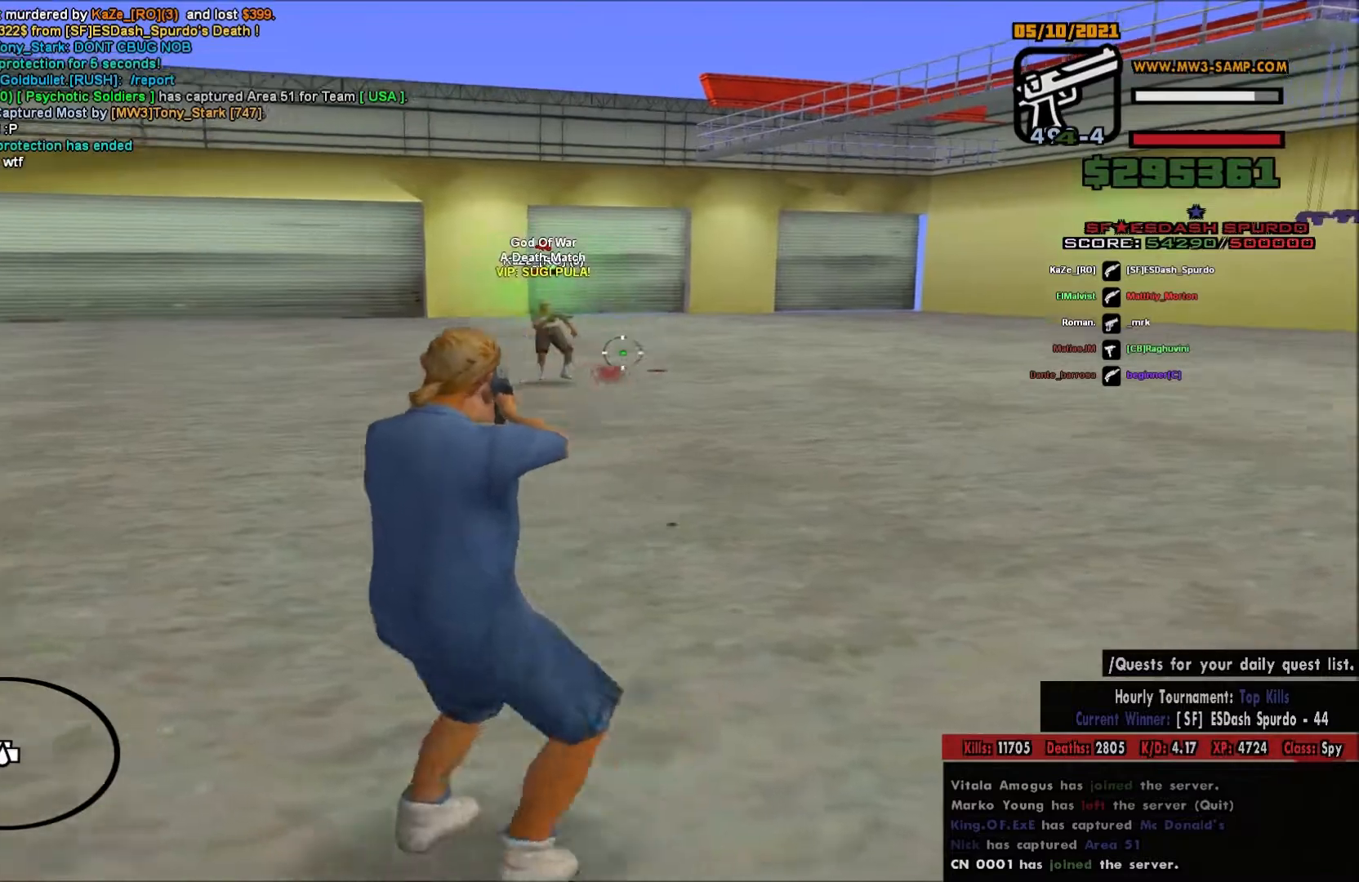
{"keys": ["a"], "mouse": ["left", "right"], "events": []}
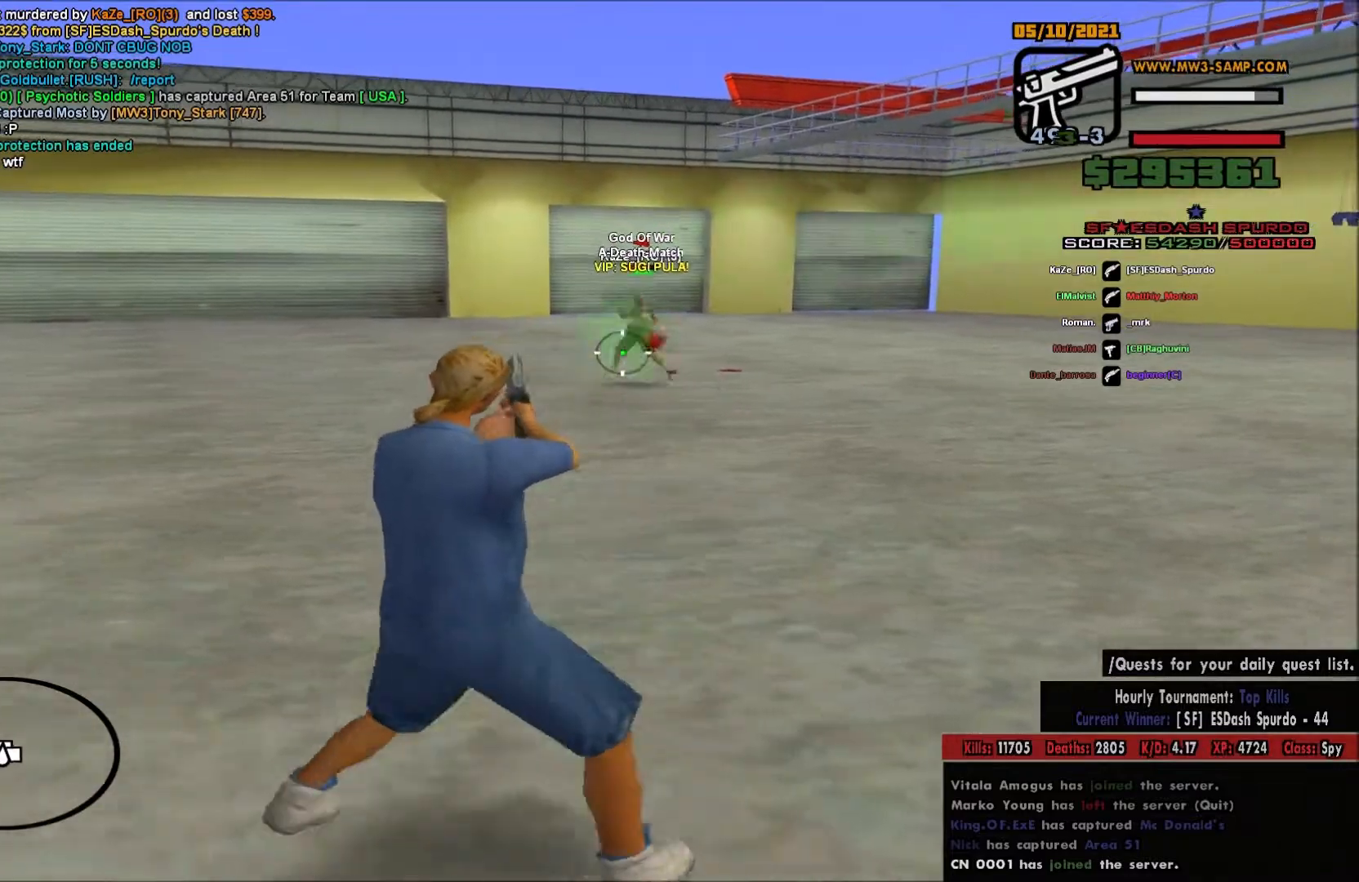
{"keys": ["d"], "mouse": ["left", "right"], "events": [[150, "a", "up"], [183, "d", "down"]]}
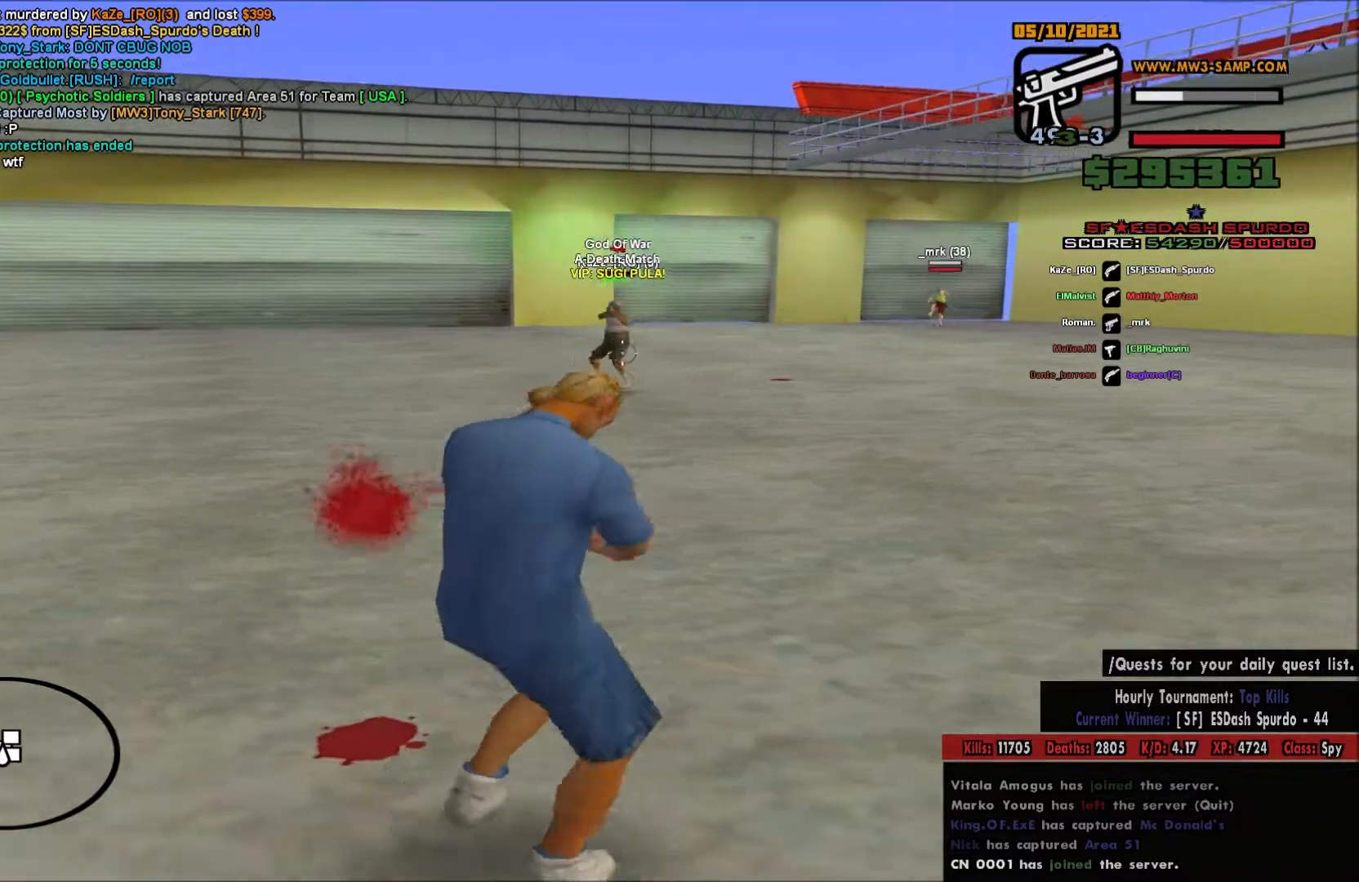
{"keys": ["a"], "mouse": ["left", "right"], "events": [[33, "d", "up"], [67, "a", "down"]]}
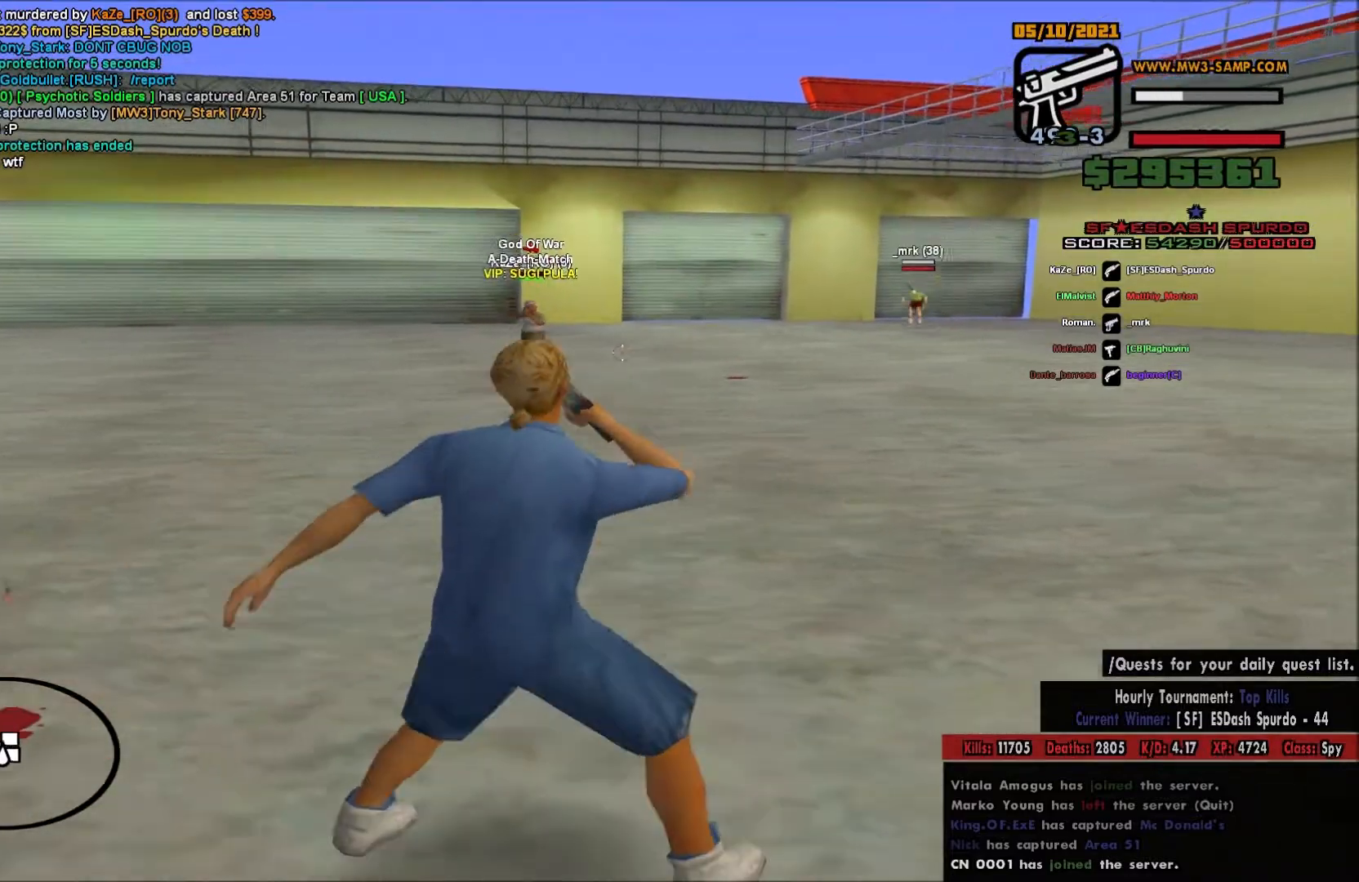
{"keys": ["a"], "mouse": ["left", "right"], "events": [[367, "a", "up"], [383, "d", "down"], [483, "a", "down"], [483, "d", "up"]]}
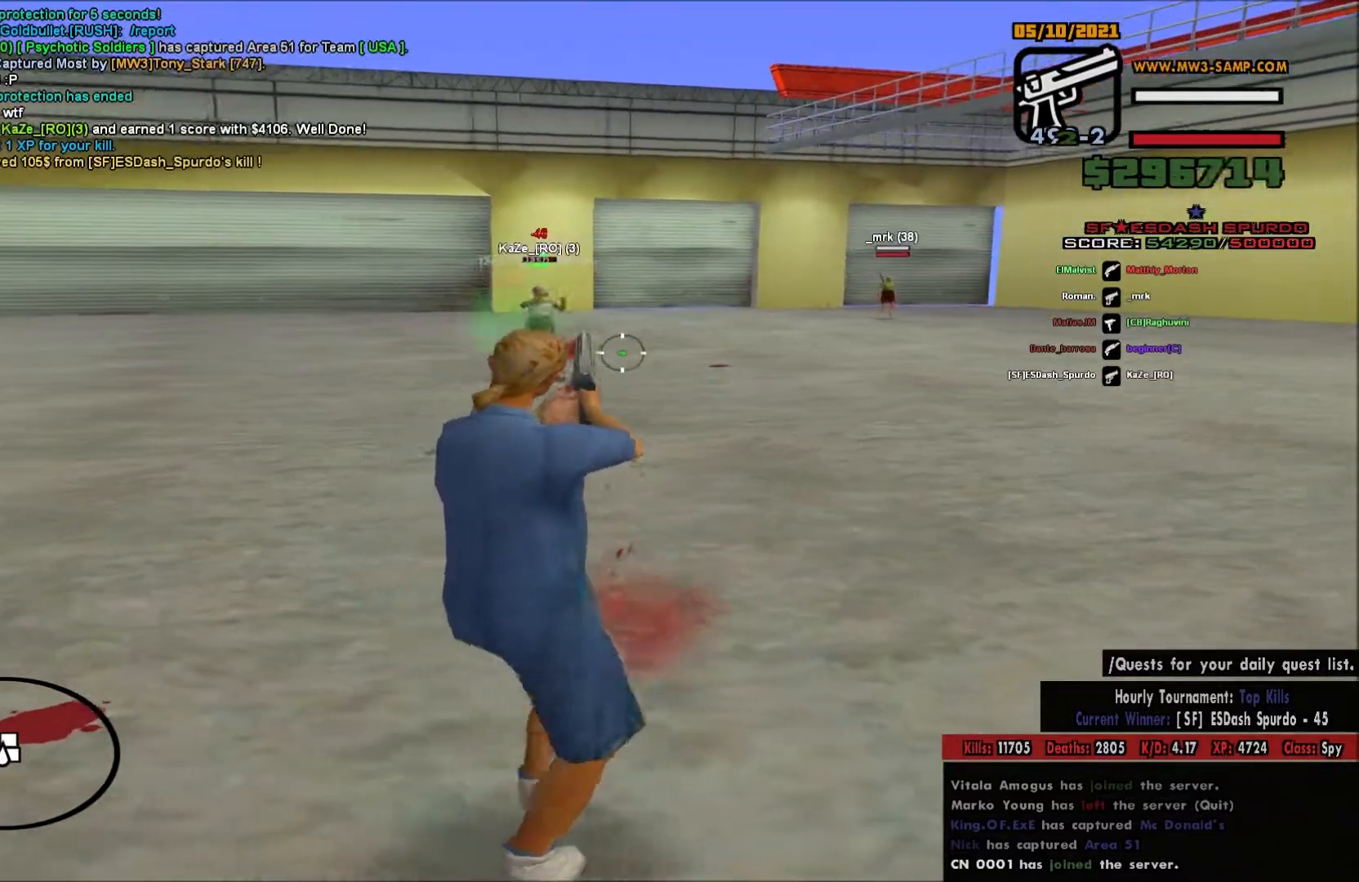
{"keys": ["a", "w"], "mouse": [], "events": [[83, "a", "up"], [83, "d", "down"], [167, "d", "up"], [183, "a", "down"], [333, "mouse_left", "up"], [400, "mouse_right", "up"], [467, "w", "down"]]}
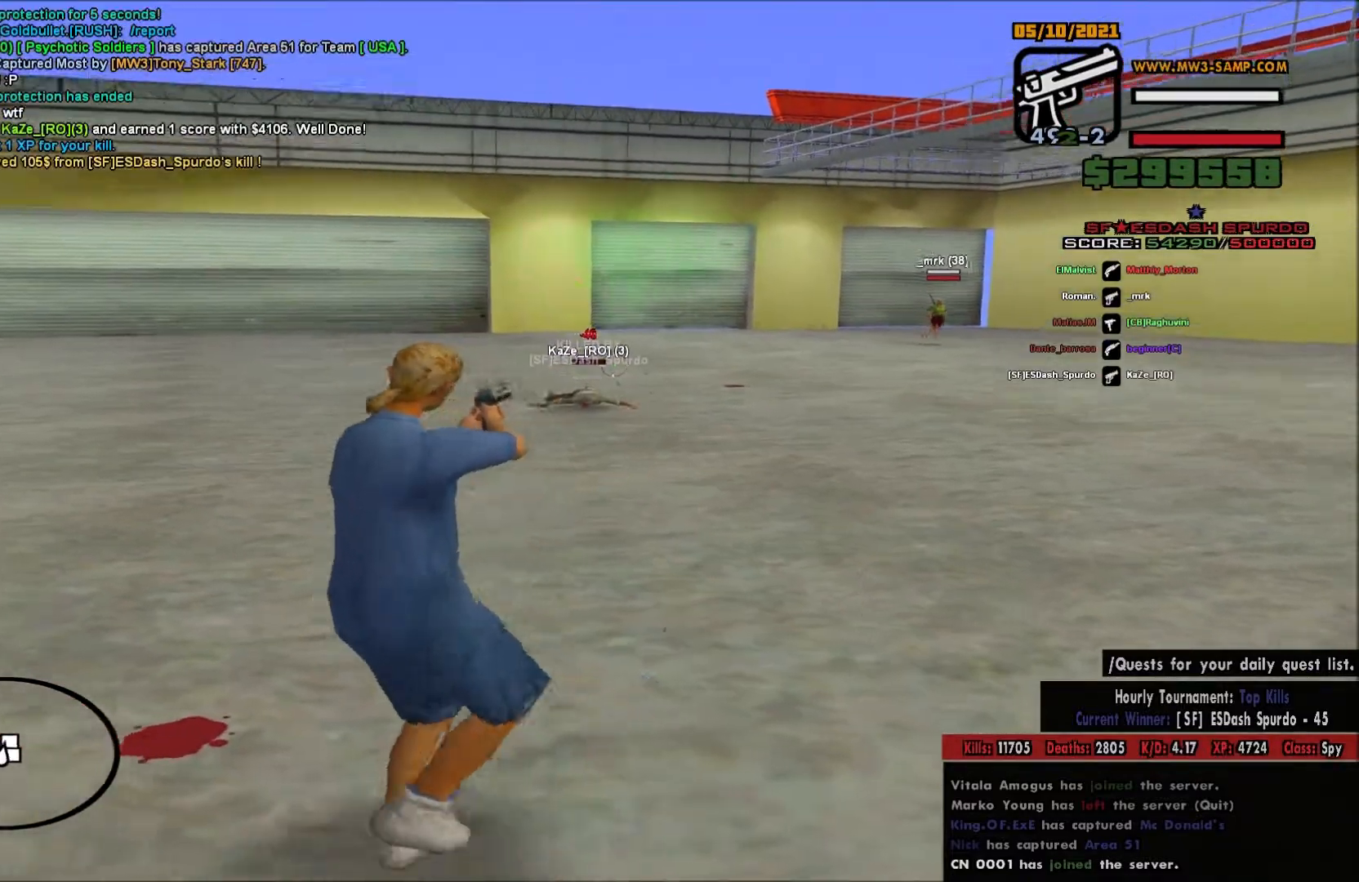
{"keys": ["a"], "mouse": ["right"], "events": [[167, "w", "up"], [233, "mouse_right", "down"]]}
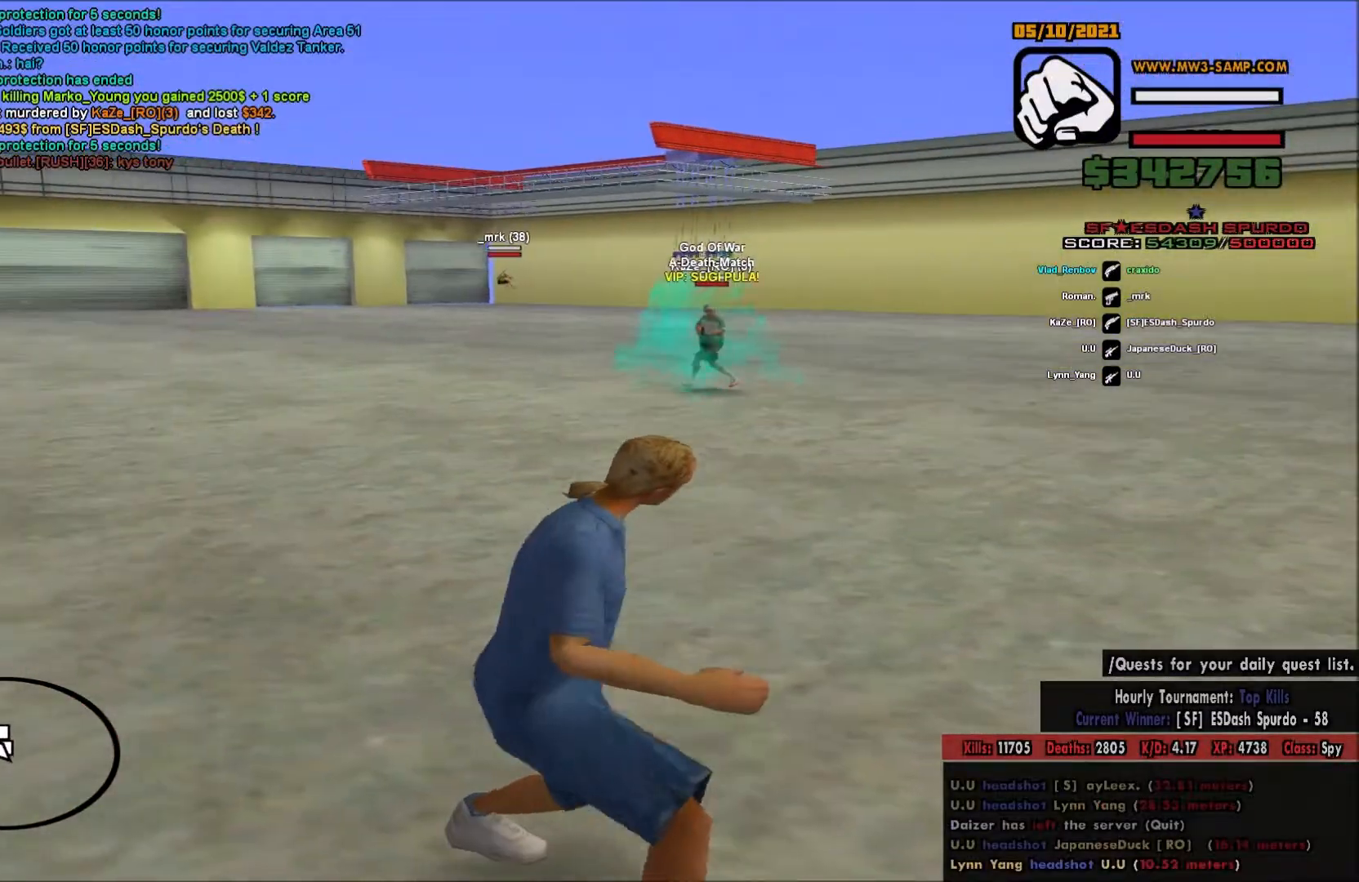
{"keys": ["a"], "mouse": ["left", "right"], "events": [[233, "mouse_left", "down"]]}
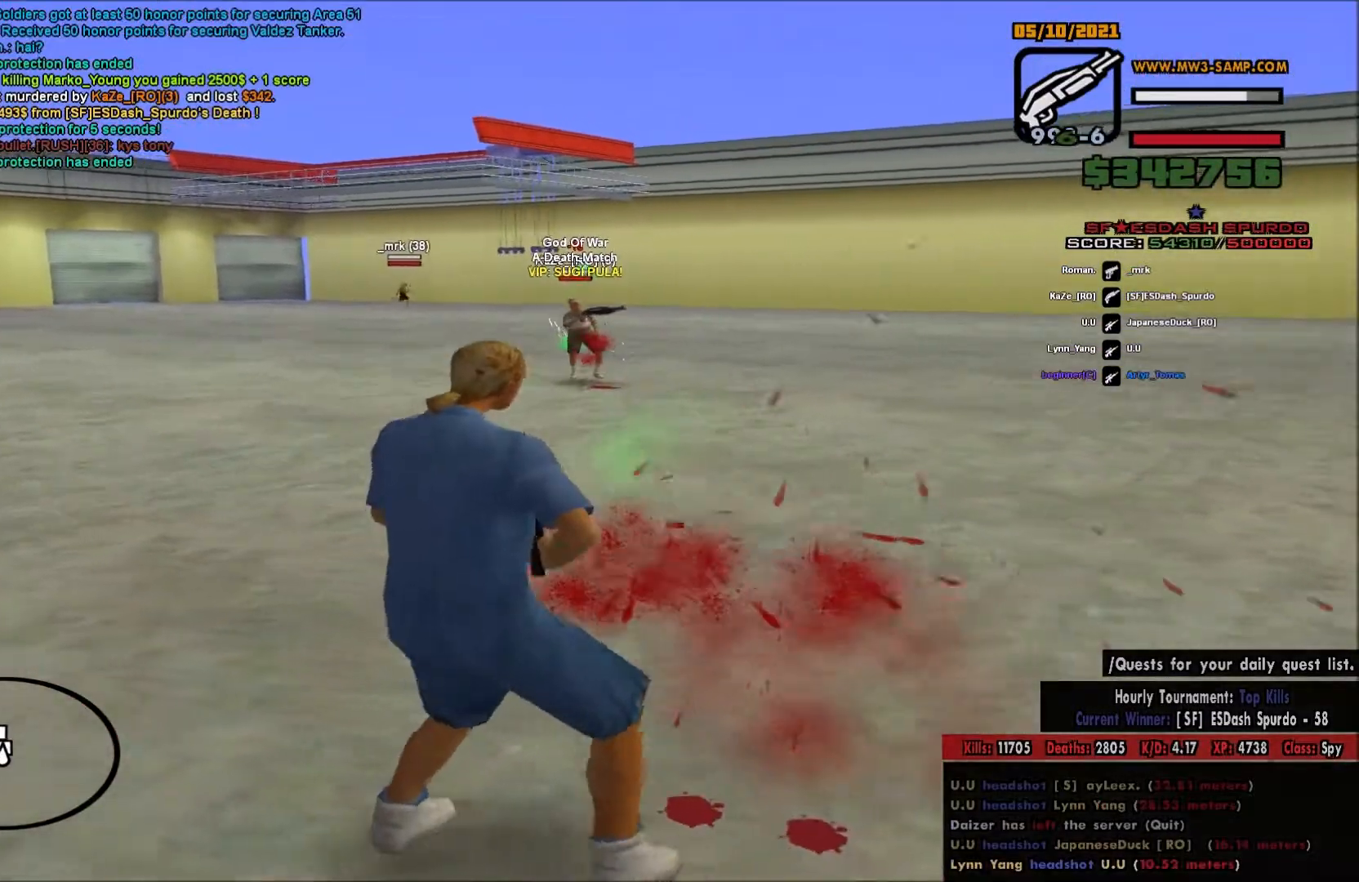
{"keys": ["d"], "mouse": ["left", "right"], "events": [[450, "a", "up"], [450, "d", "down"]]}
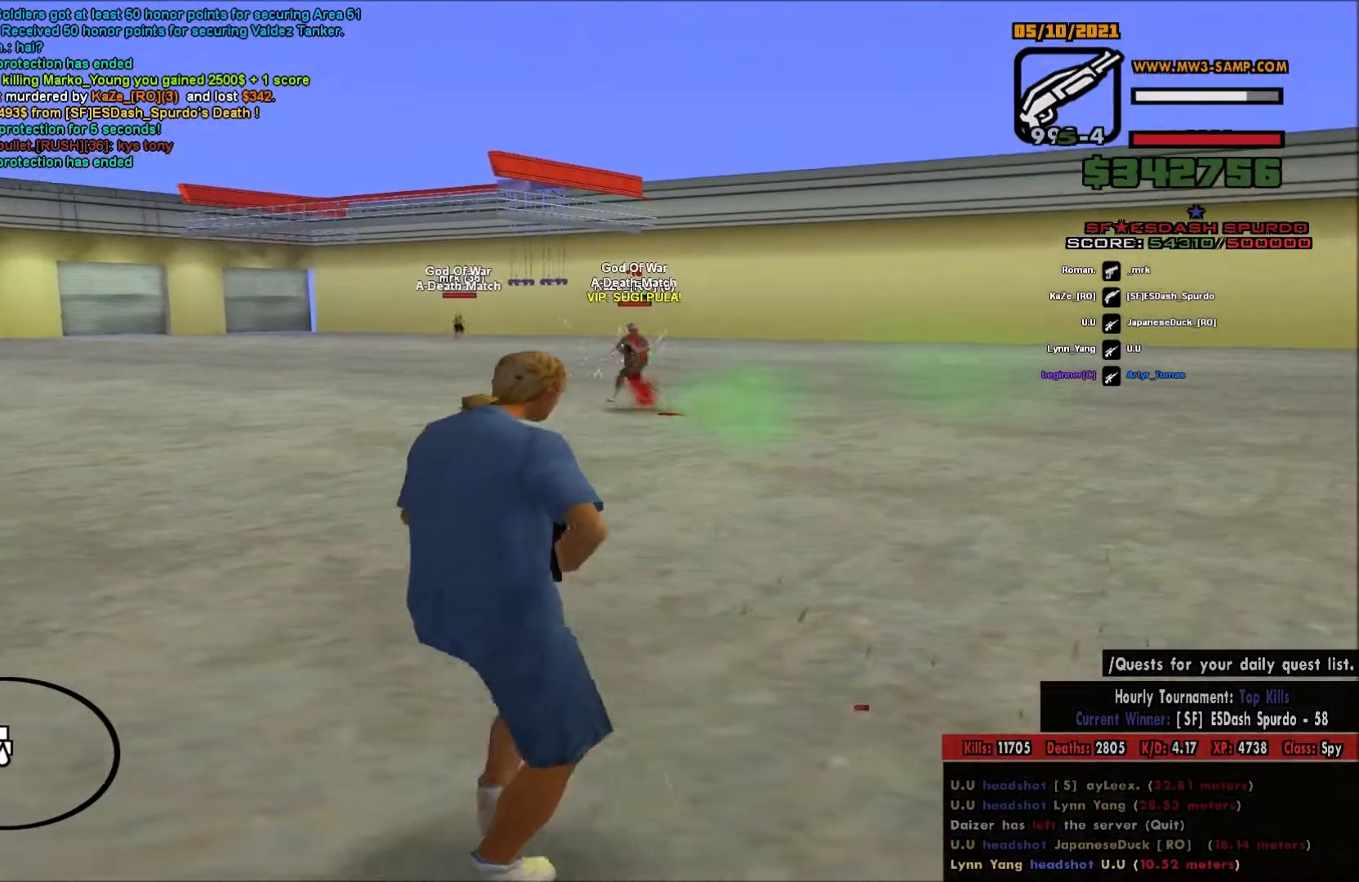
{"keys": ["a"], "mouse": ["left", "right"], "events": [[350, "d", "up"], [367, "a", "down"]]}
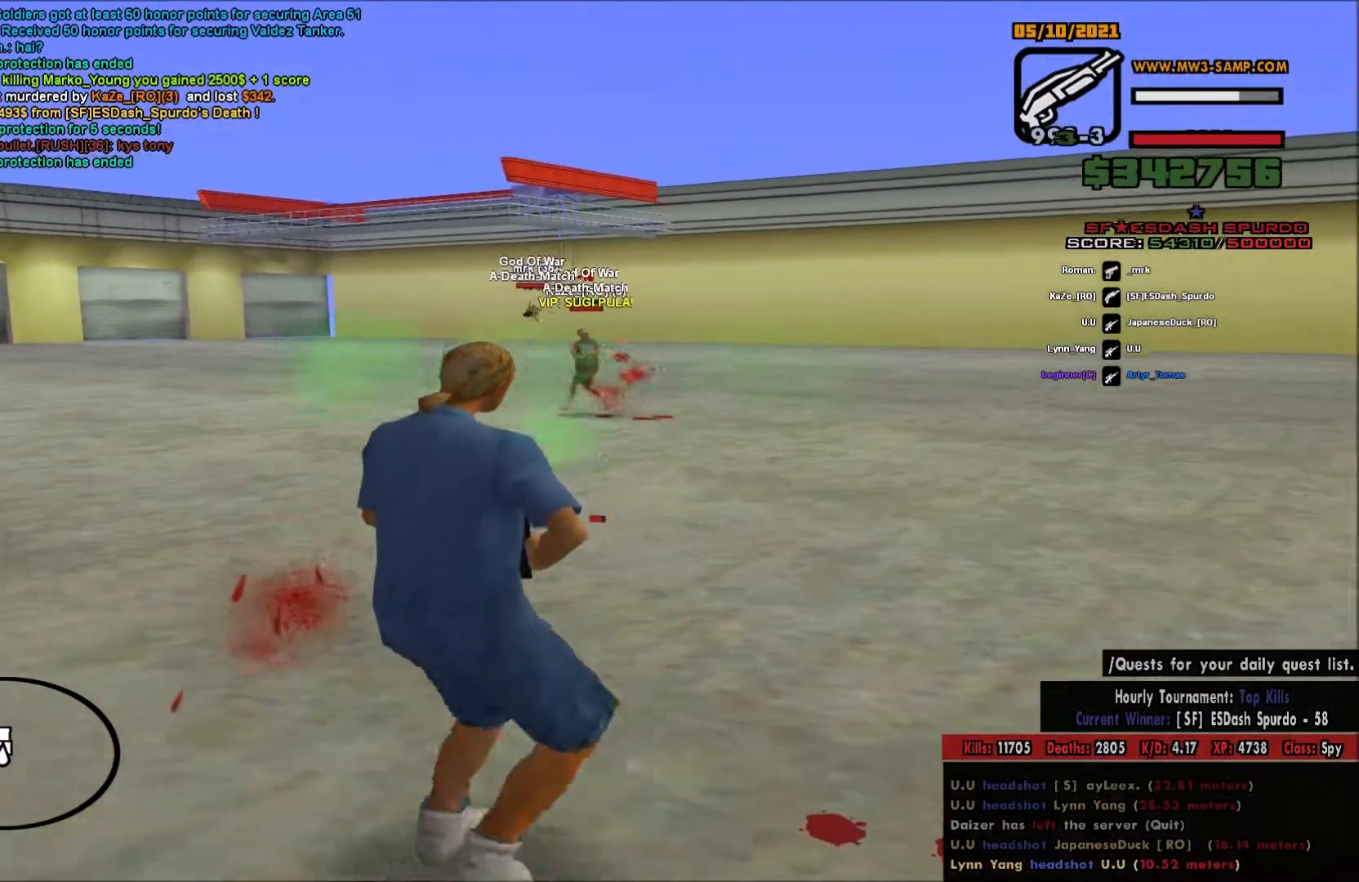
{"keys": ["a"], "mouse": ["left", "right"], "events": [[250, "a", "up"], [283, "d", "down"], [483, "a", "down"], [483, "d", "up"]]}
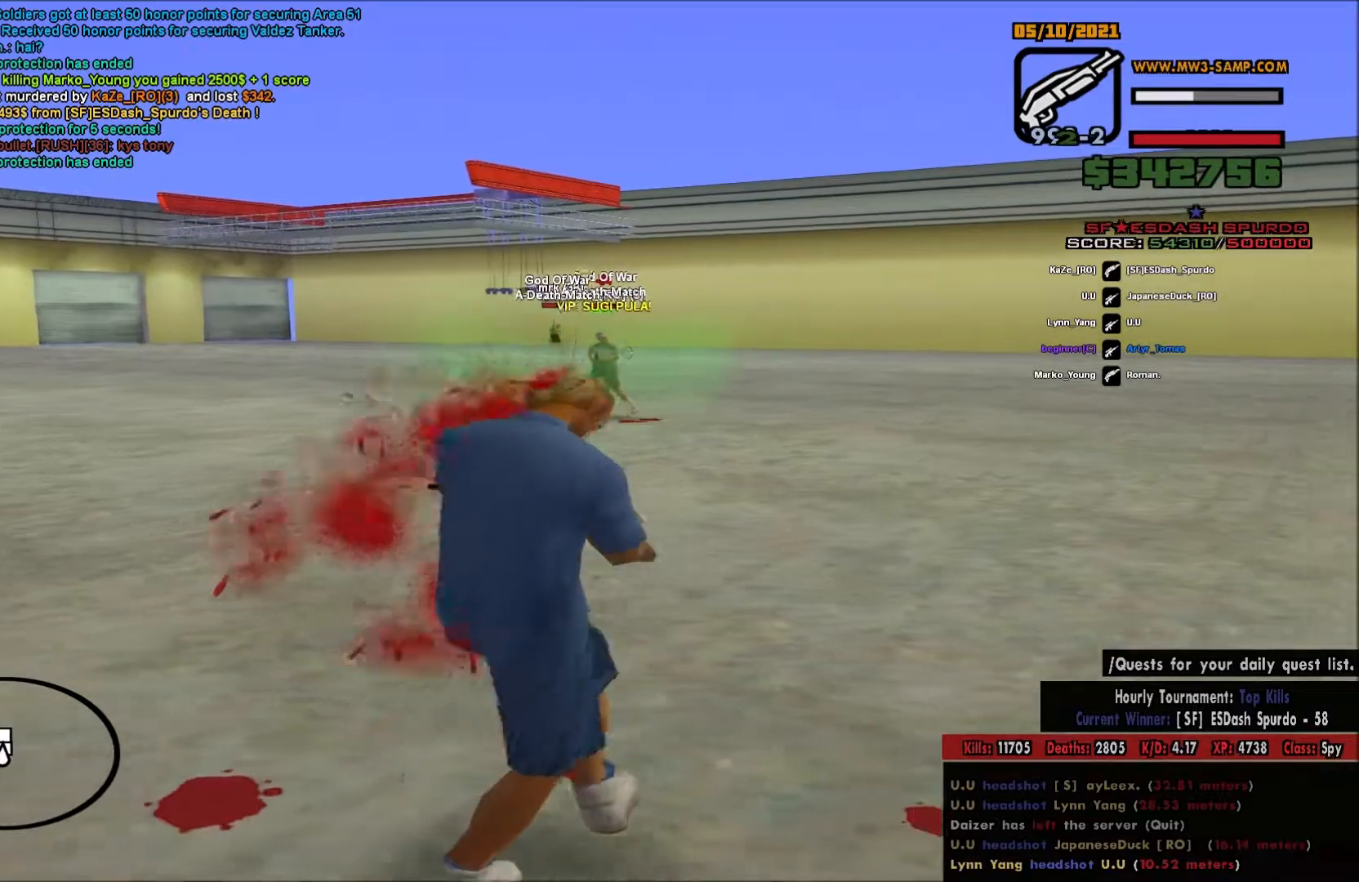
{"keys": ["d"], "mouse": [], "events": [[100, "d", "down"], [133, "a", "up"], [133, "mouse_left", "up"], [133, "mouse_right", "up"], [183, "space", "down"], [283, "space", "up"], [350, "space", "down"], [483, "space", "up"]]}
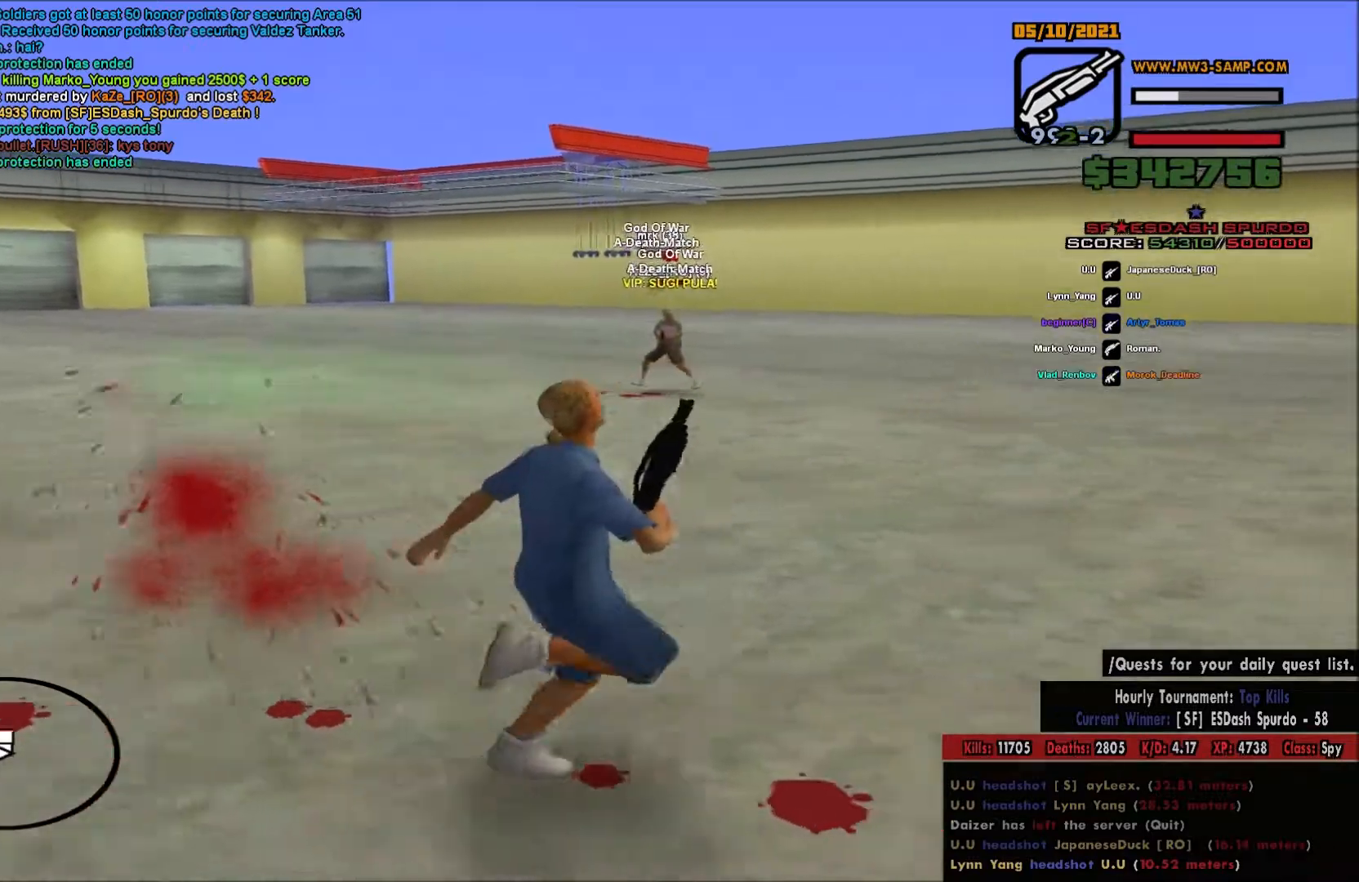
{"keys": ["a"], "mouse": ["left", "right"], "events": [[67, "space", "down"], [183, "space", "up"], [217, "d", "up"], [267, "mouse_right", "down"], [283, "a", "down"], [367, "mouse_left", "down"]]}
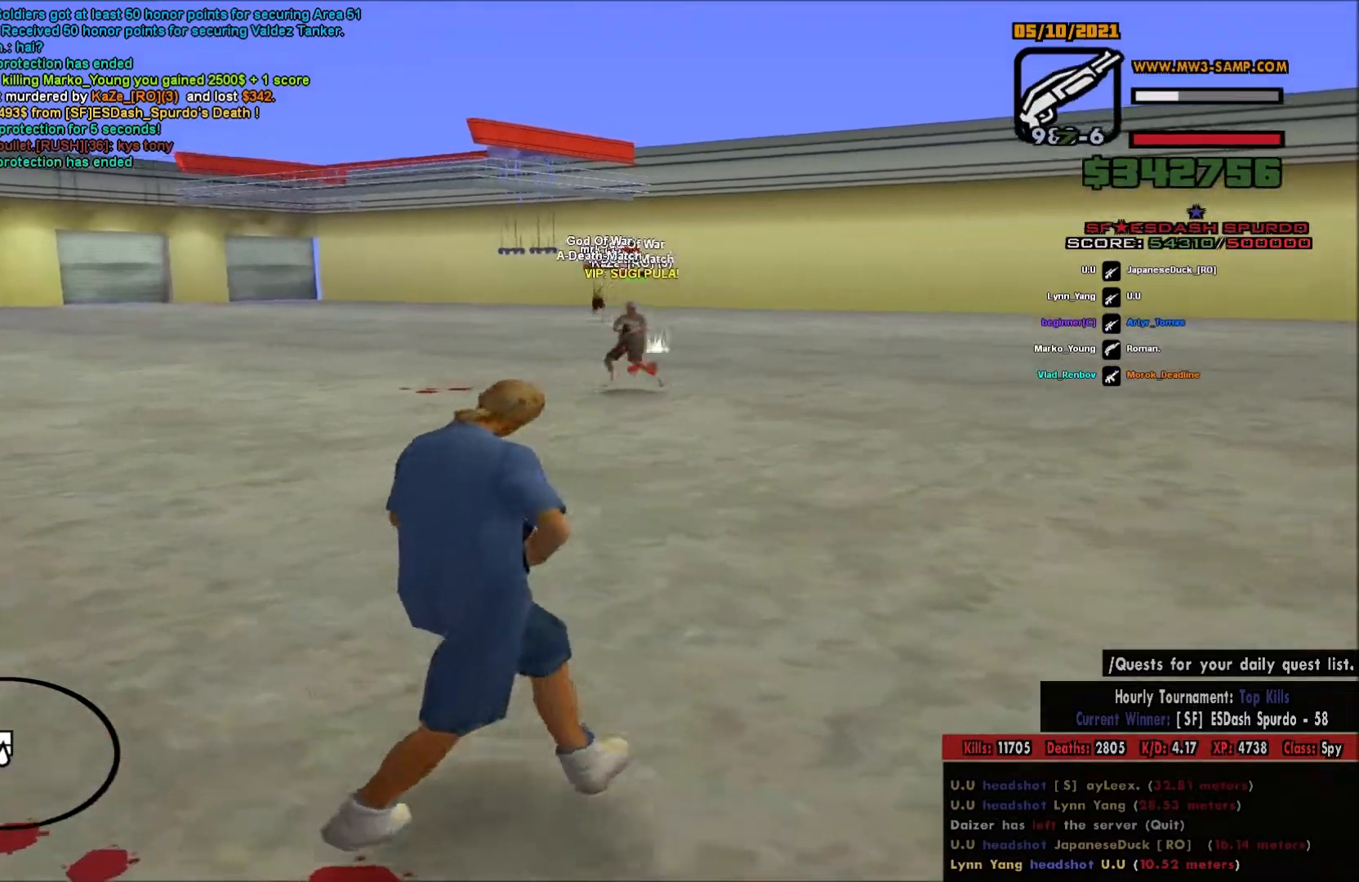
{"keys": ["d"], "mouse": ["left", "right"], "events": [[300, "a", "up"], [300, "d", "down"]]}
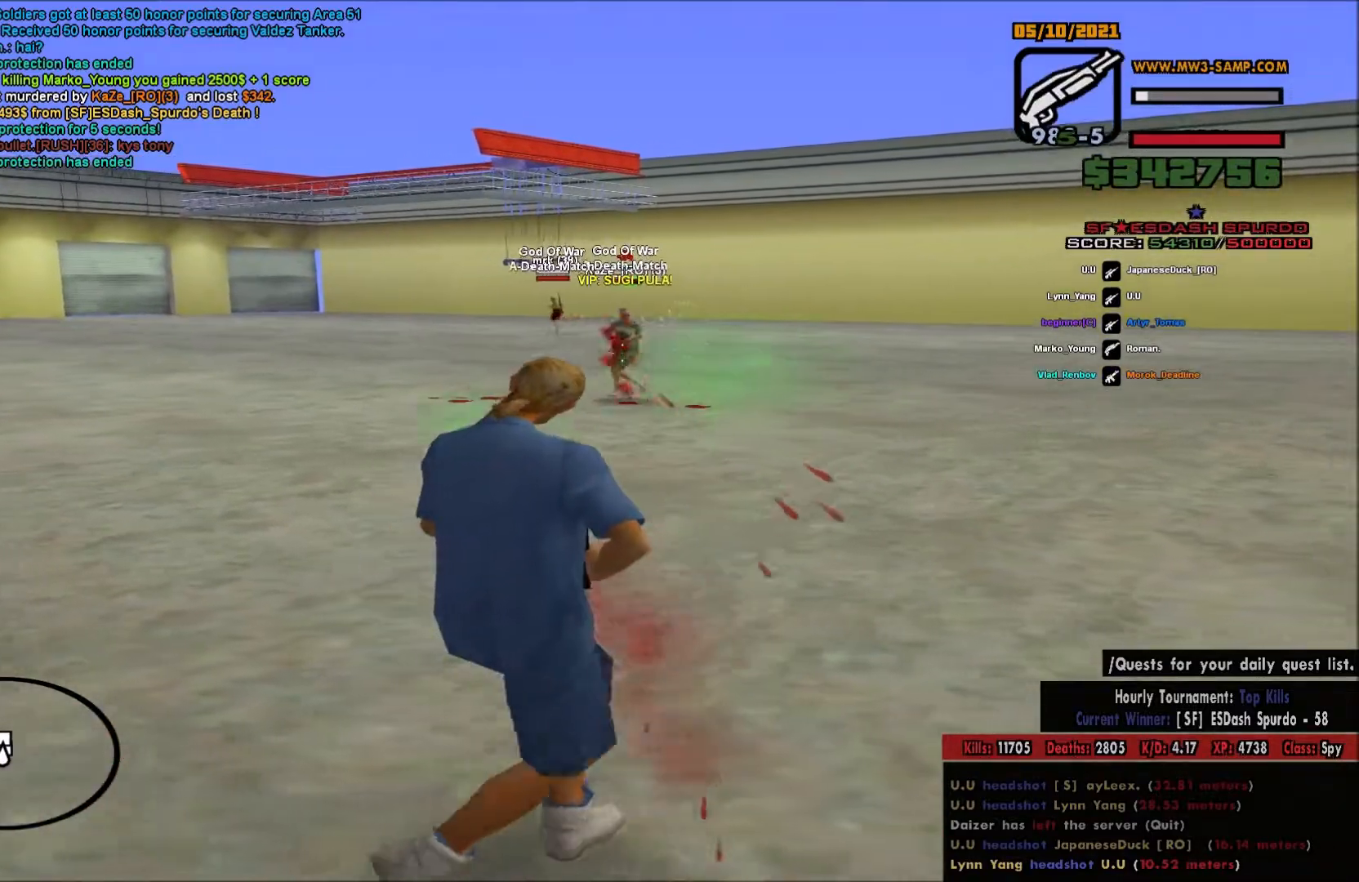
{"keys": ["a"], "mouse": ["left", "right"], "events": [[67, "a", "down"], [67, "d", "up"]]}
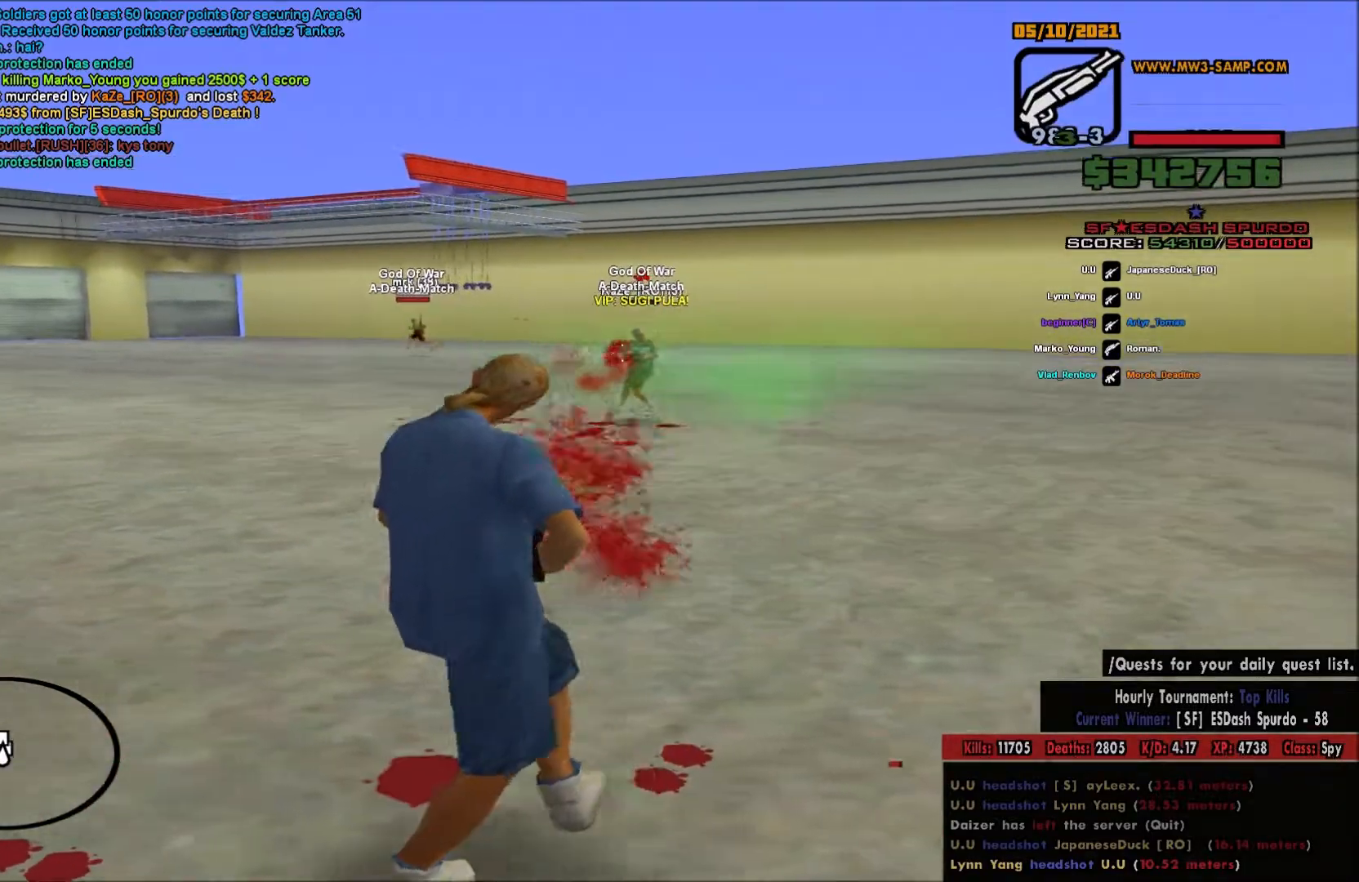
{"keys": ["a"], "mouse": [], "events": [[50, "a", "up"], [50, "d", "down"], [150, "d", "up"], [167, "a", "down"], [467, "mouse_left", "up"], [483, "mouse_right", "up"]]}
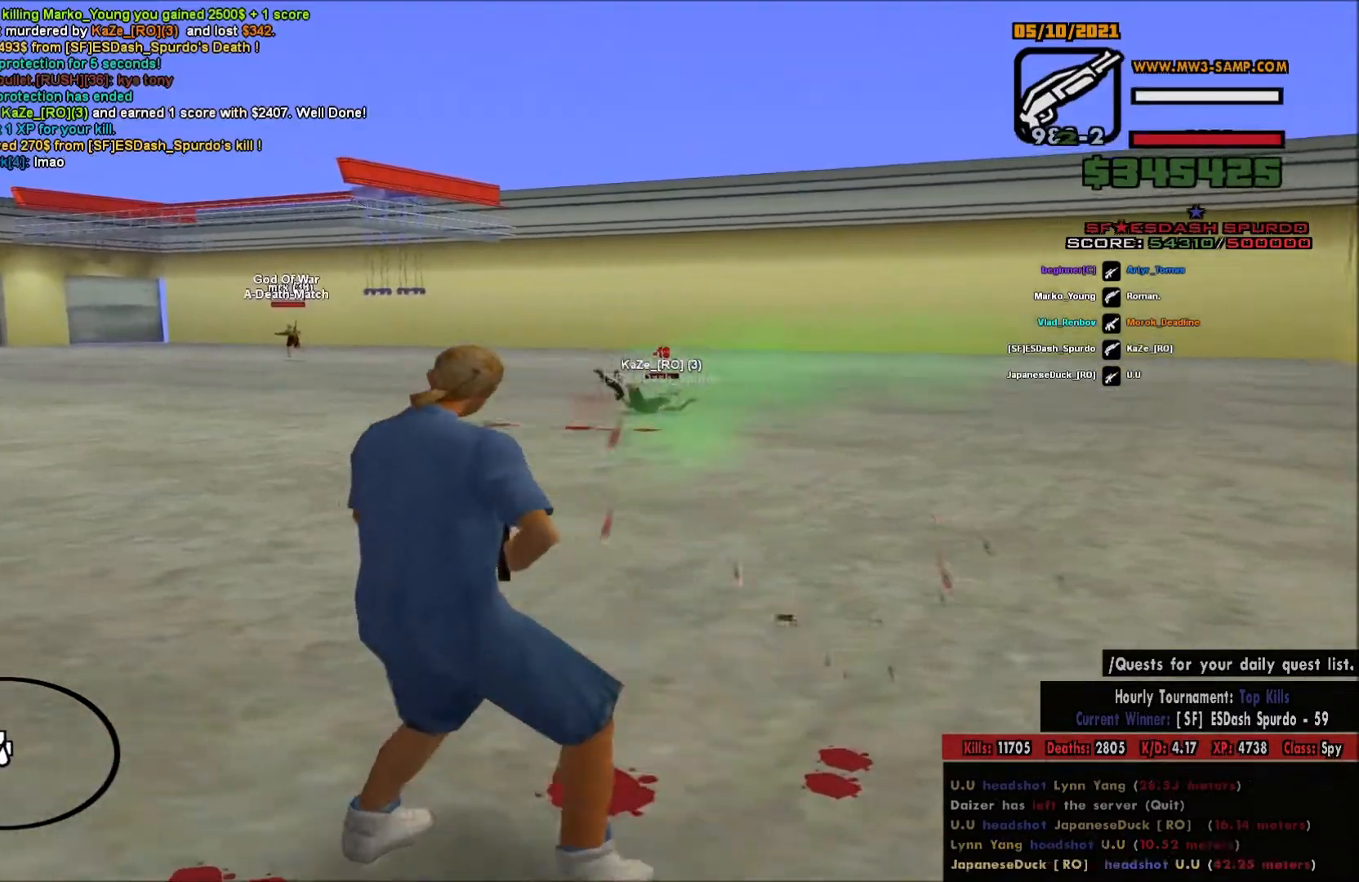
{"keys": ["d", "w"], "mouse": [], "events": [[83, "d", "down"], [133, "a", "up"], [167, "w", "down"]]}
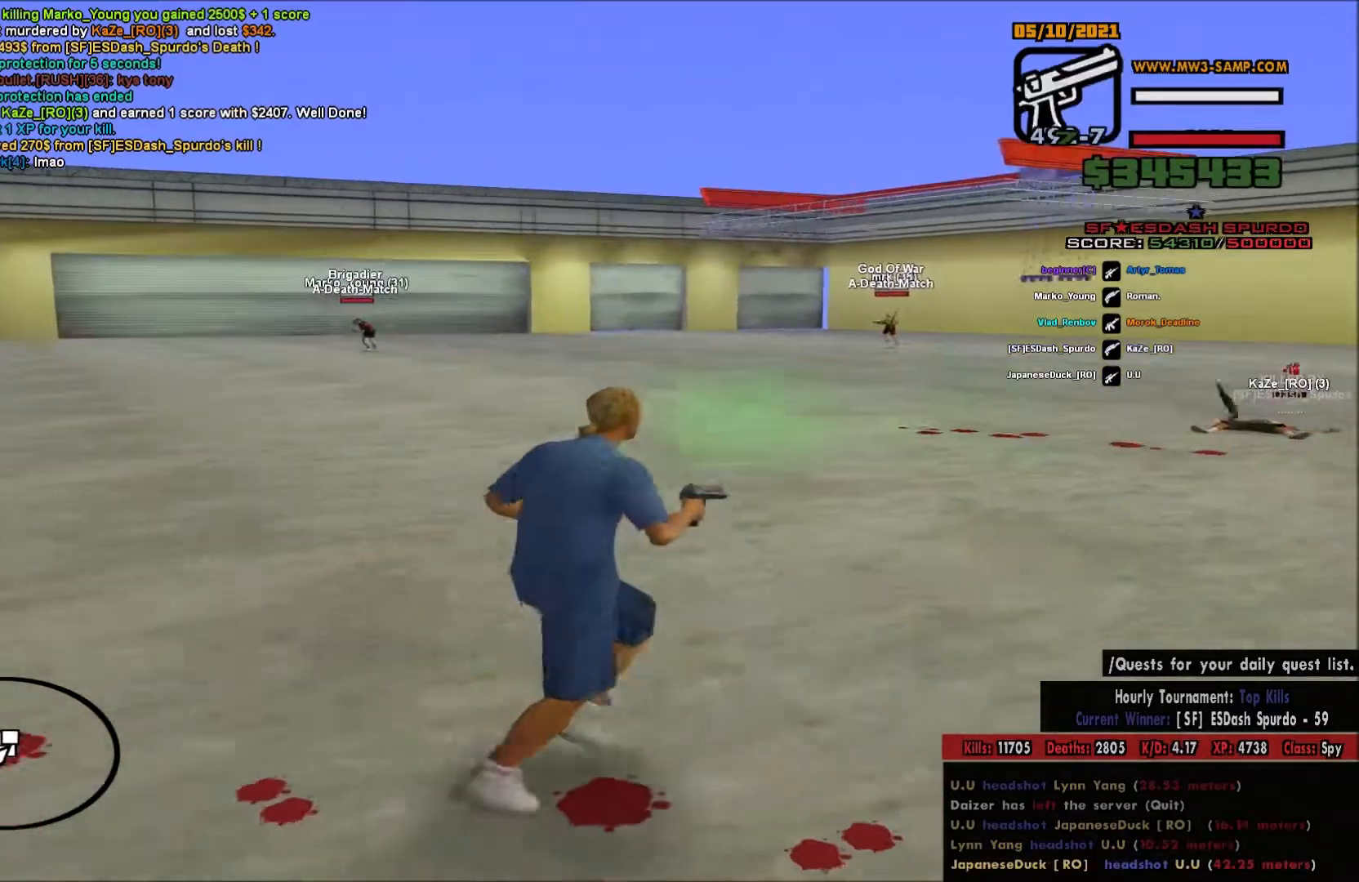
{"keys": ["a"], "mouse": ["left", "right"], "events": [[167, "a", "down"], [167, "d", "up"], [167, "mouse_left", "down"], [167, "mouse_right", "down"], [167, "w", "up"]]}